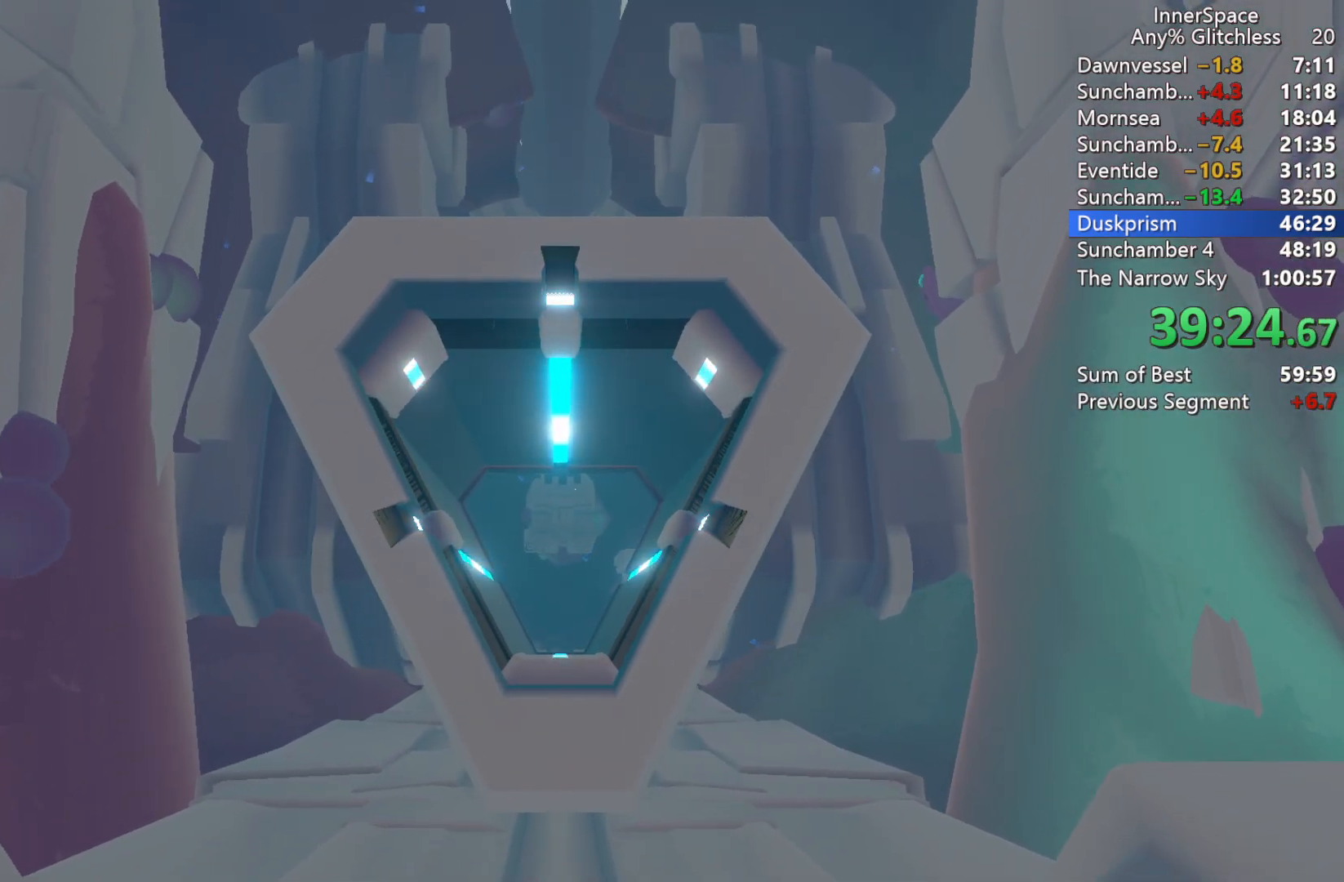
Gameplay with a controller (Xbox layout); each line is a JSON object with the inputs held at the frame after it. "events" lists button and stick changes between this image and that frame as [ms after this image, input, new state], when the widget could be followed in between.
{"buttons": ["L2"], "left_stick": "center", "right_stick": "up", "events": [[83, "L2", "down"], [283, "L2", "up"], [333, "L2", "down"]]}
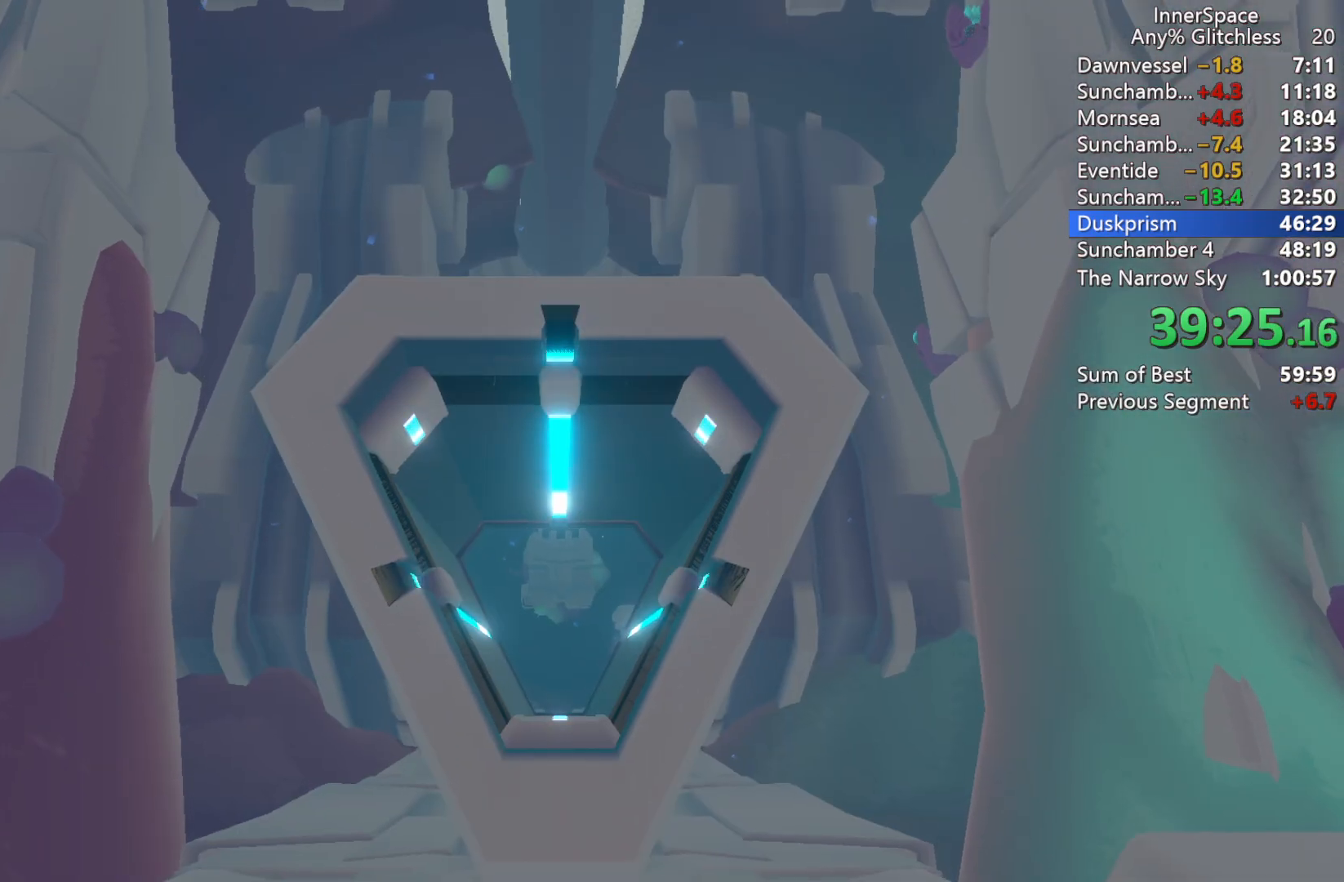
{"buttons": [], "left_stick": "center", "right_stick": "up", "events": [[17, "L2", "up"], [100, "L2", "down"], [267, "L2", "up"]]}
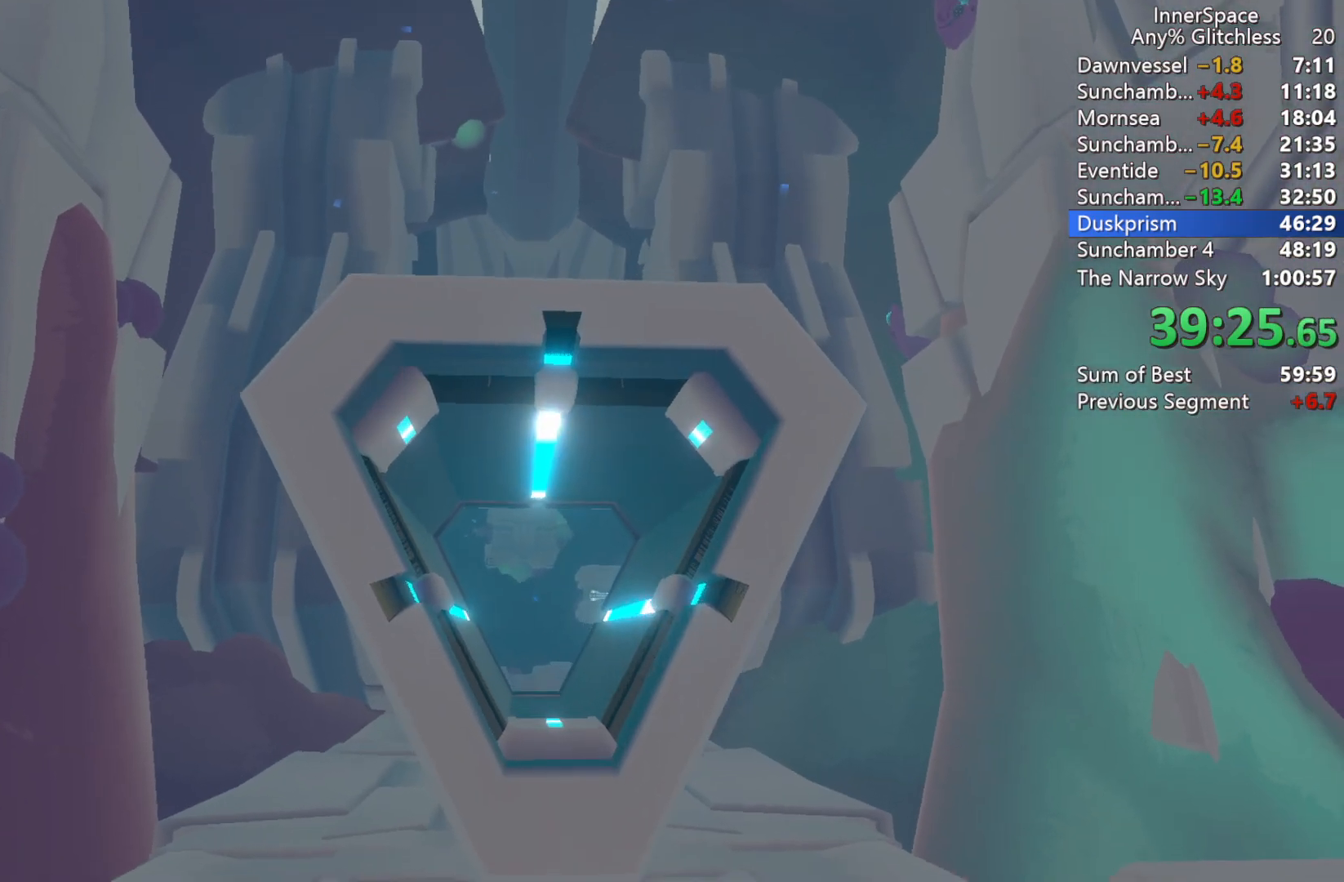
{"buttons": [], "left_stick": "center", "right_stick": "up", "events": []}
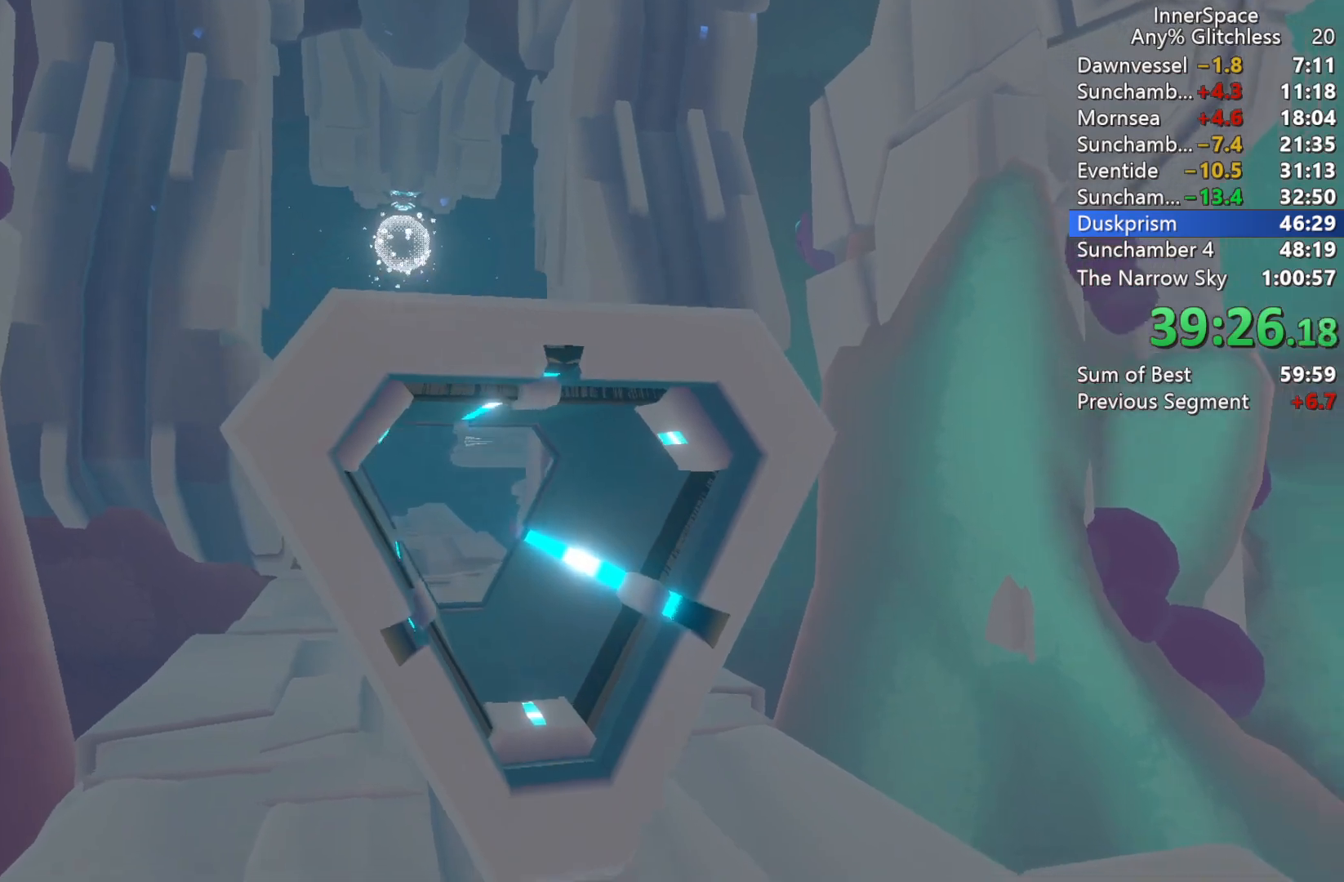
{"buttons": [], "left_stick": "center", "right_stick": "up", "events": []}
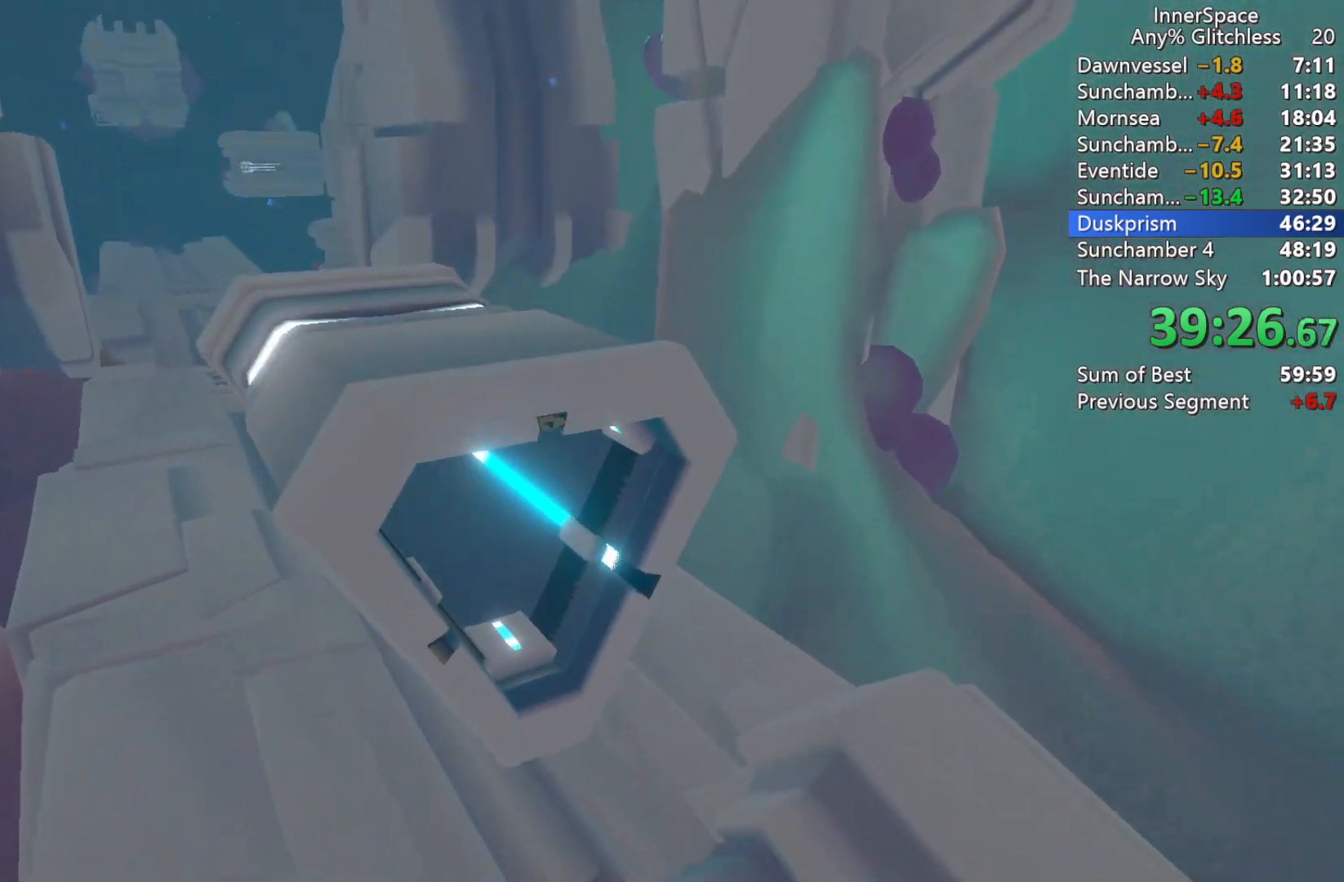
{"buttons": [], "left_stick": "down-right", "right_stick": "up", "events": [[367, "left_stick", "right"], [433, "left_stick", "down-right"]]}
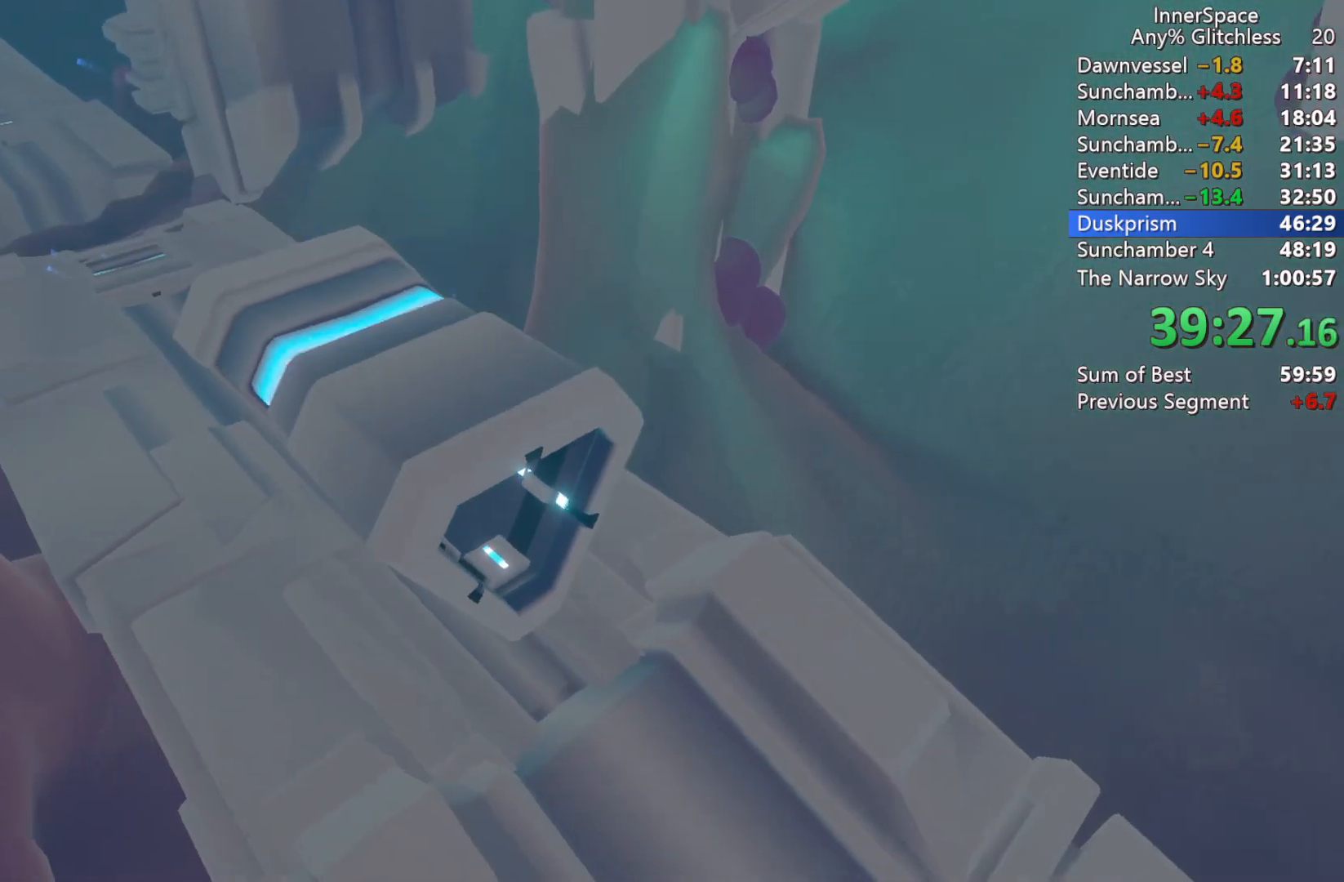
{"buttons": [], "left_stick": "down-right", "right_stick": "up", "events": [[267, "left_stick", "down"], [500, "left_stick", "down-right"]]}
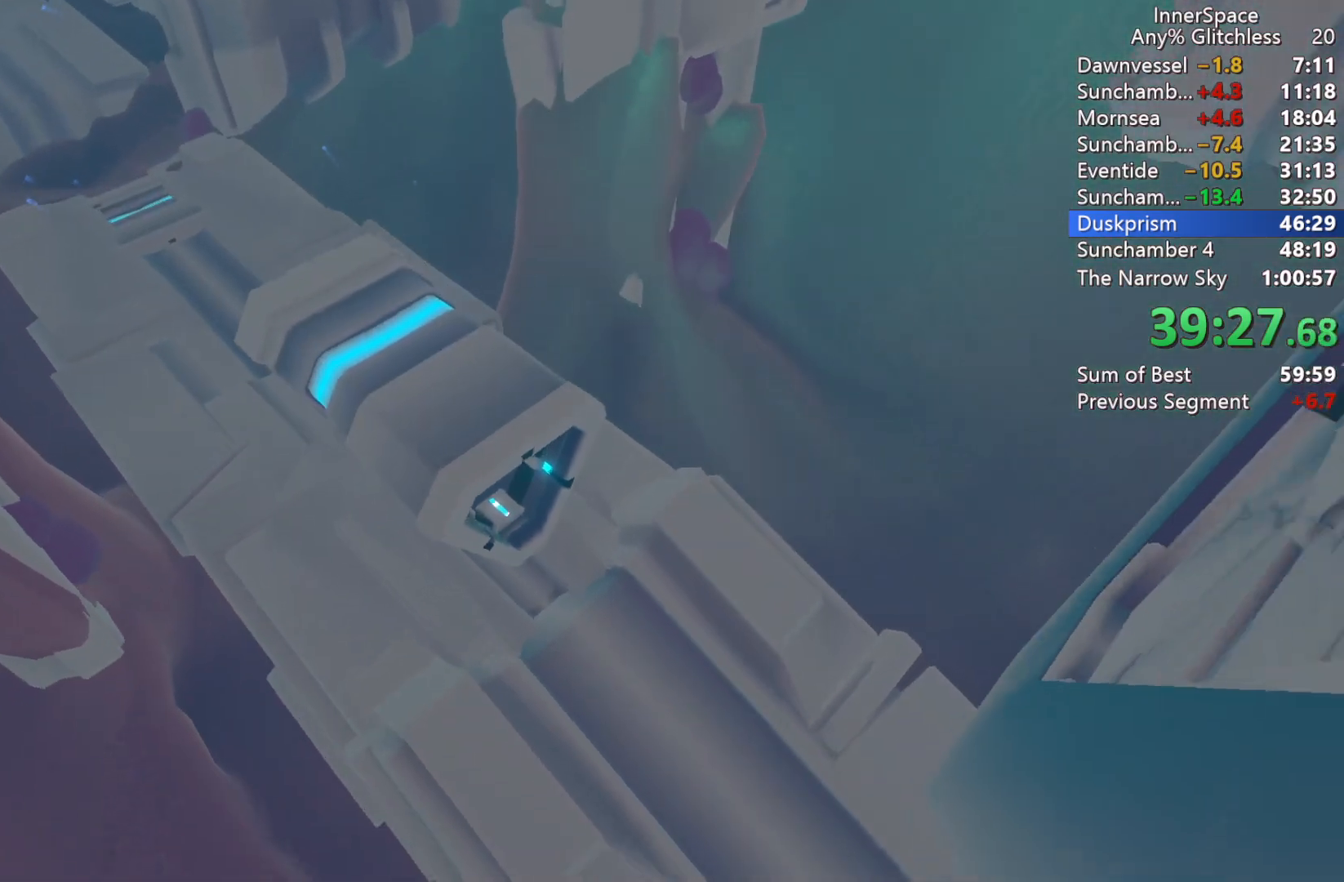
{"buttons": [], "left_stick": "center", "right_stick": "up", "events": [[33, "L2", "down"], [117, "L2", "up"], [233, "left_stick", "center"], [317, "L2", "down"], [383, "L2", "up"]]}
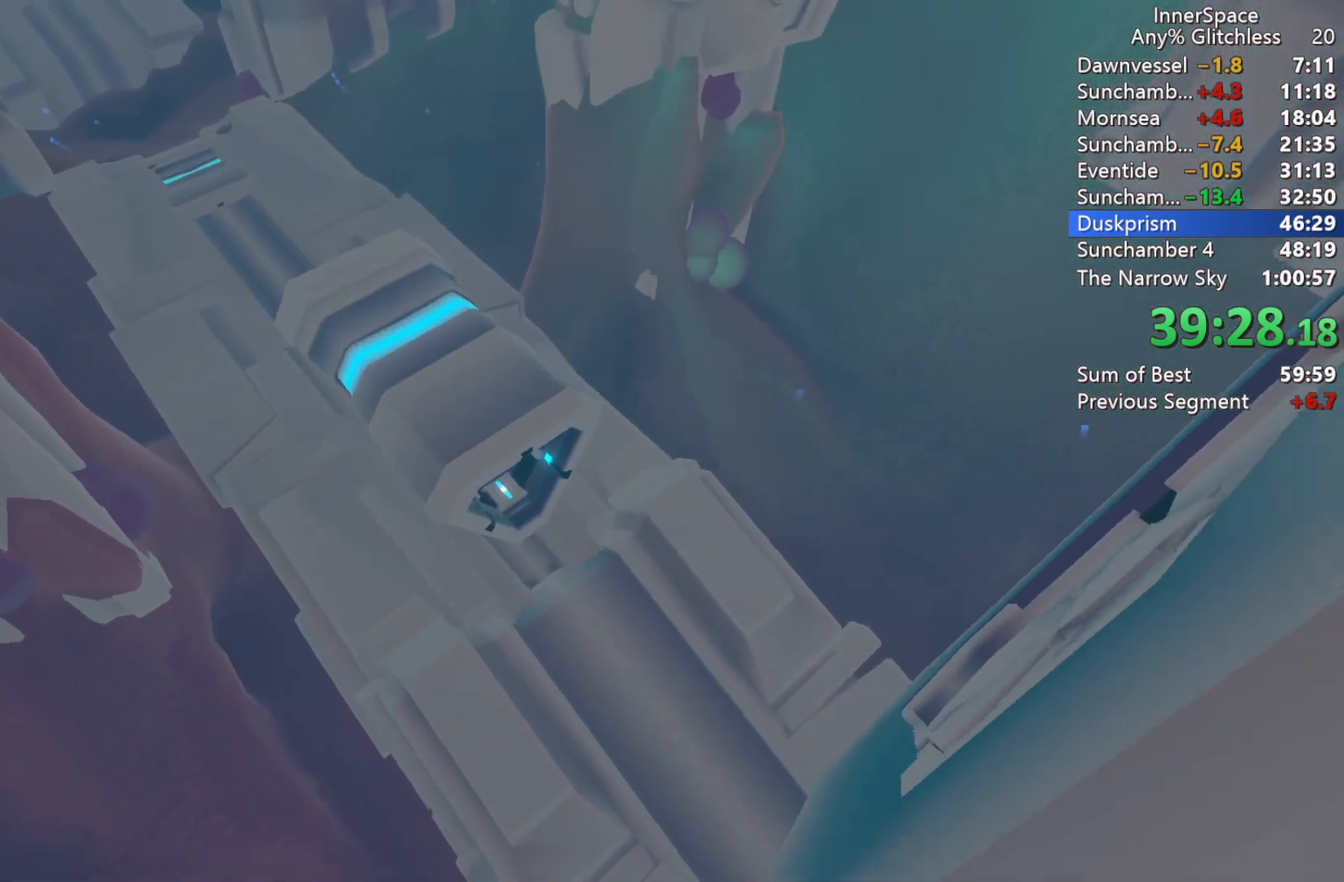
{"buttons": ["L2"], "left_stick": "center", "right_stick": "up", "events": [[17, "L2", "down"], [150, "L2", "up"], [250, "L2", "down"], [367, "L2", "up"], [467, "L2", "down"]]}
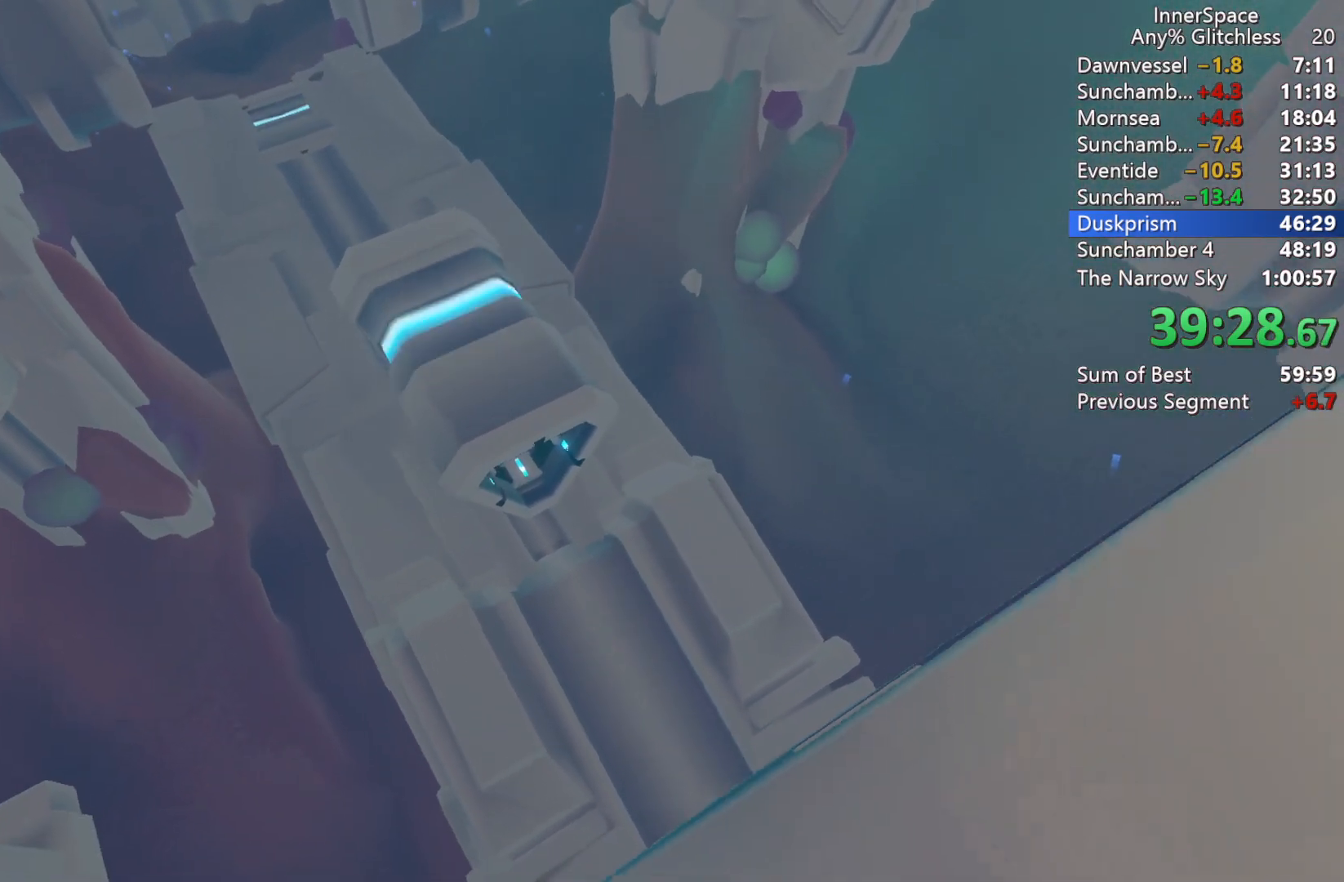
{"buttons": [], "left_stick": "center", "right_stick": "up", "events": [[100, "L2", "up"], [167, "L2", "down"], [283, "L2", "up"], [367, "L2", "down"], [483, "L2", "up"]]}
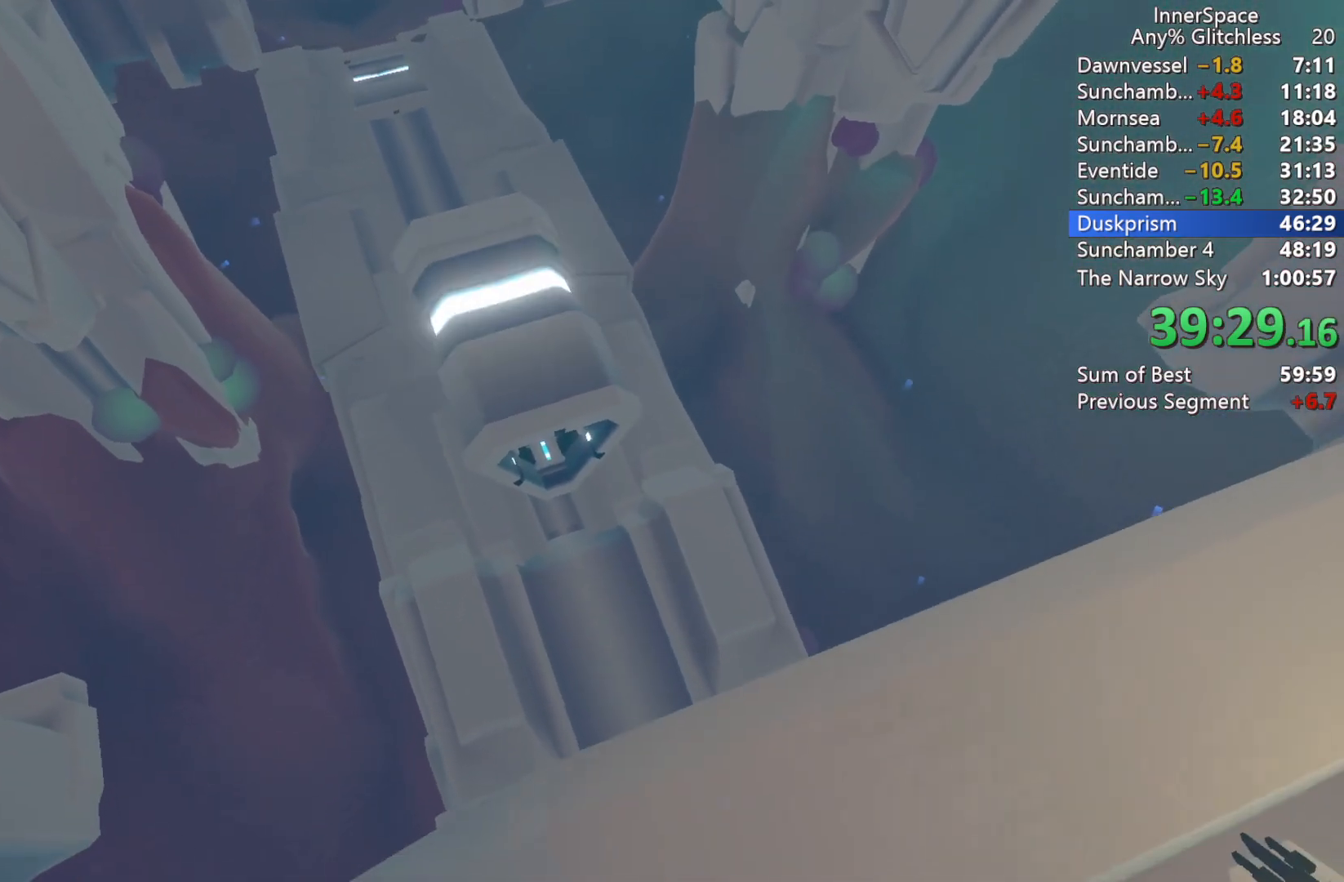
{"buttons": ["L2"], "left_stick": "center", "right_stick": "up", "events": [[83, "L2", "down"], [200, "L2", "up"], [283, "L2", "down"], [417, "L2", "up"], [483, "L2", "down"]]}
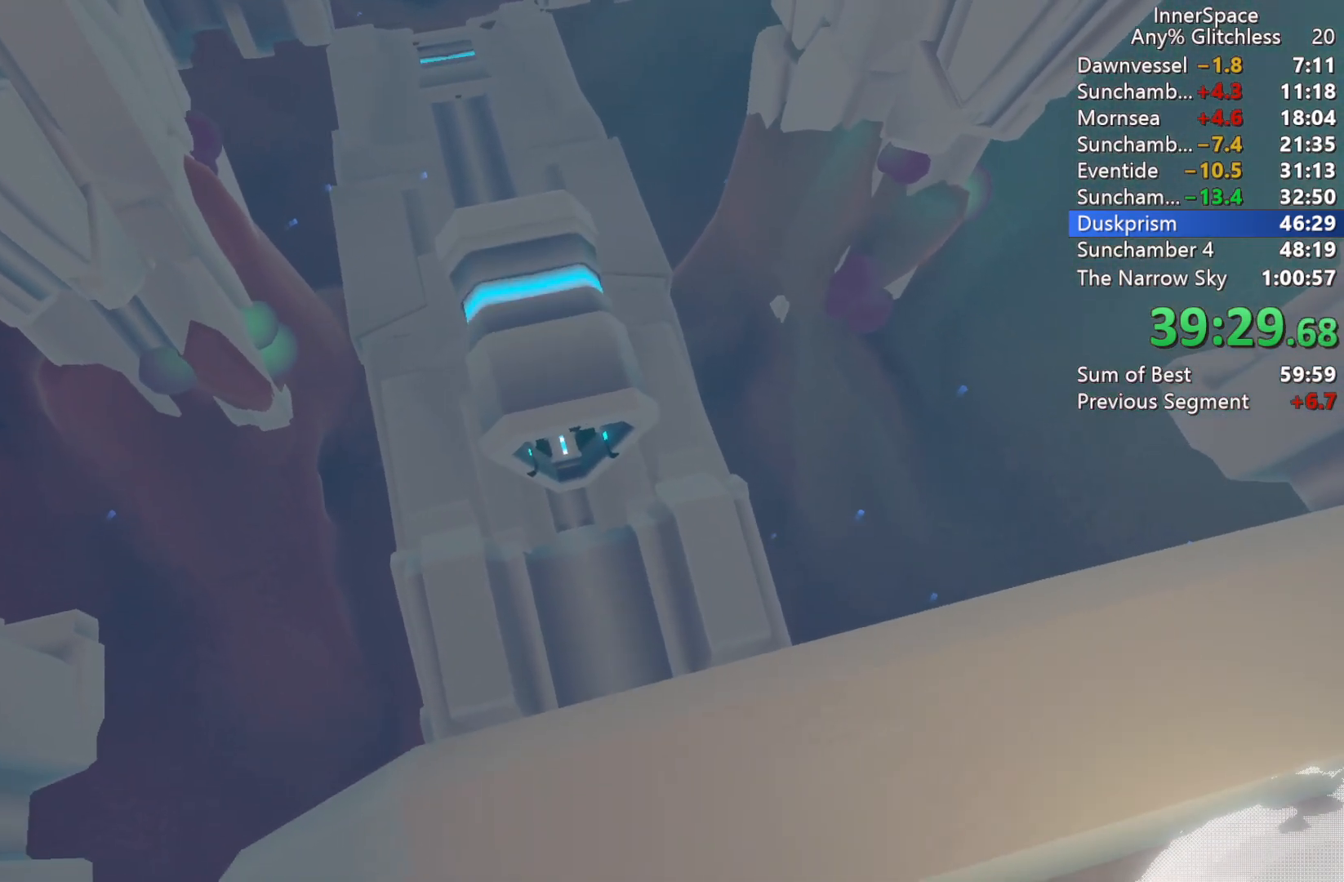
{"buttons": ["L2"], "left_stick": "center", "right_stick": "up", "events": [[100, "L2", "up"], [200, "L2", "down"], [317, "L2", "up"], [417, "L2", "down"]]}
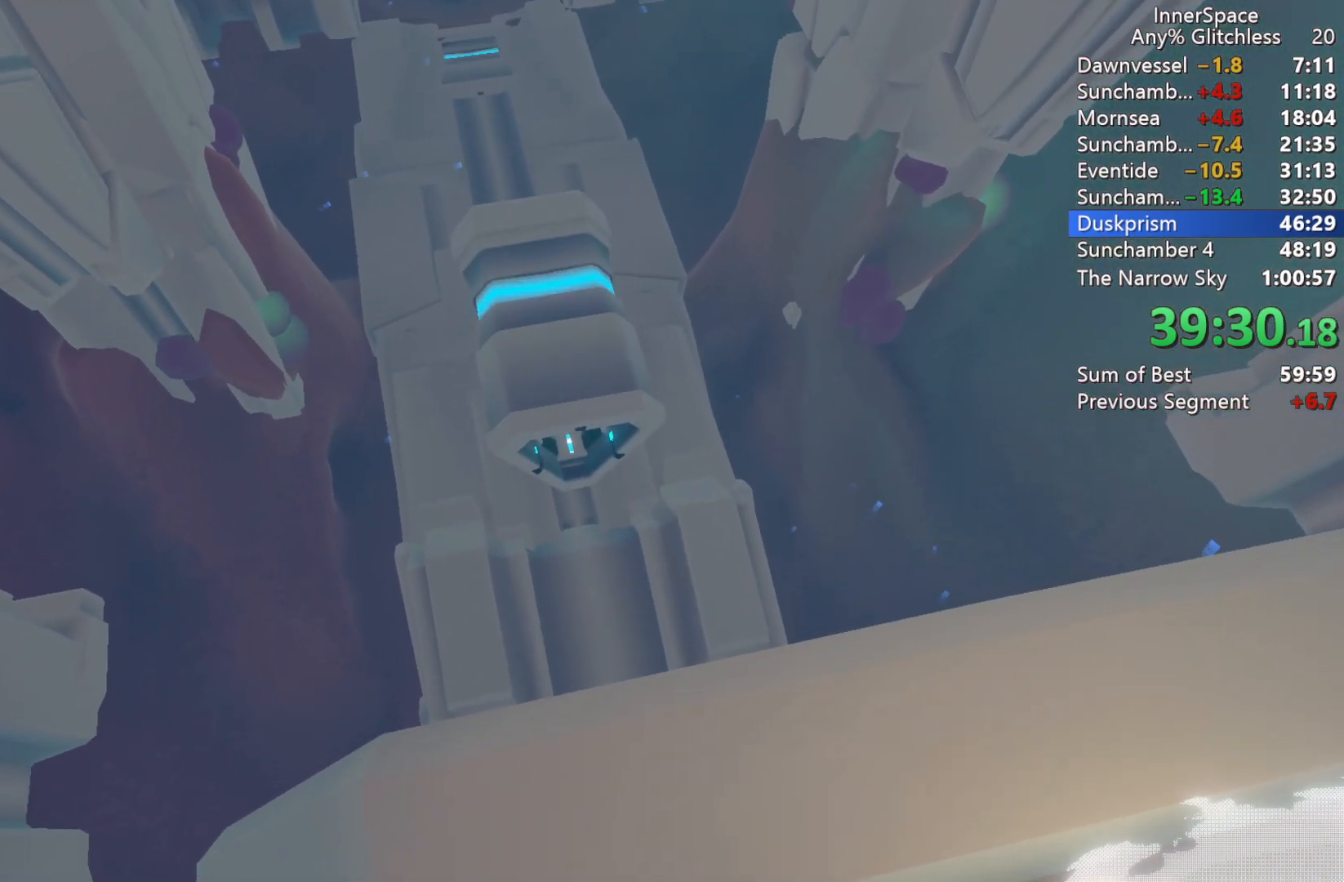
{"buttons": [], "left_stick": "center", "right_stick": "up", "events": [[50, "L2", "up"], [150, "L2", "down"], [283, "L2", "up"], [367, "L2", "down"], [483, "L2", "up"]]}
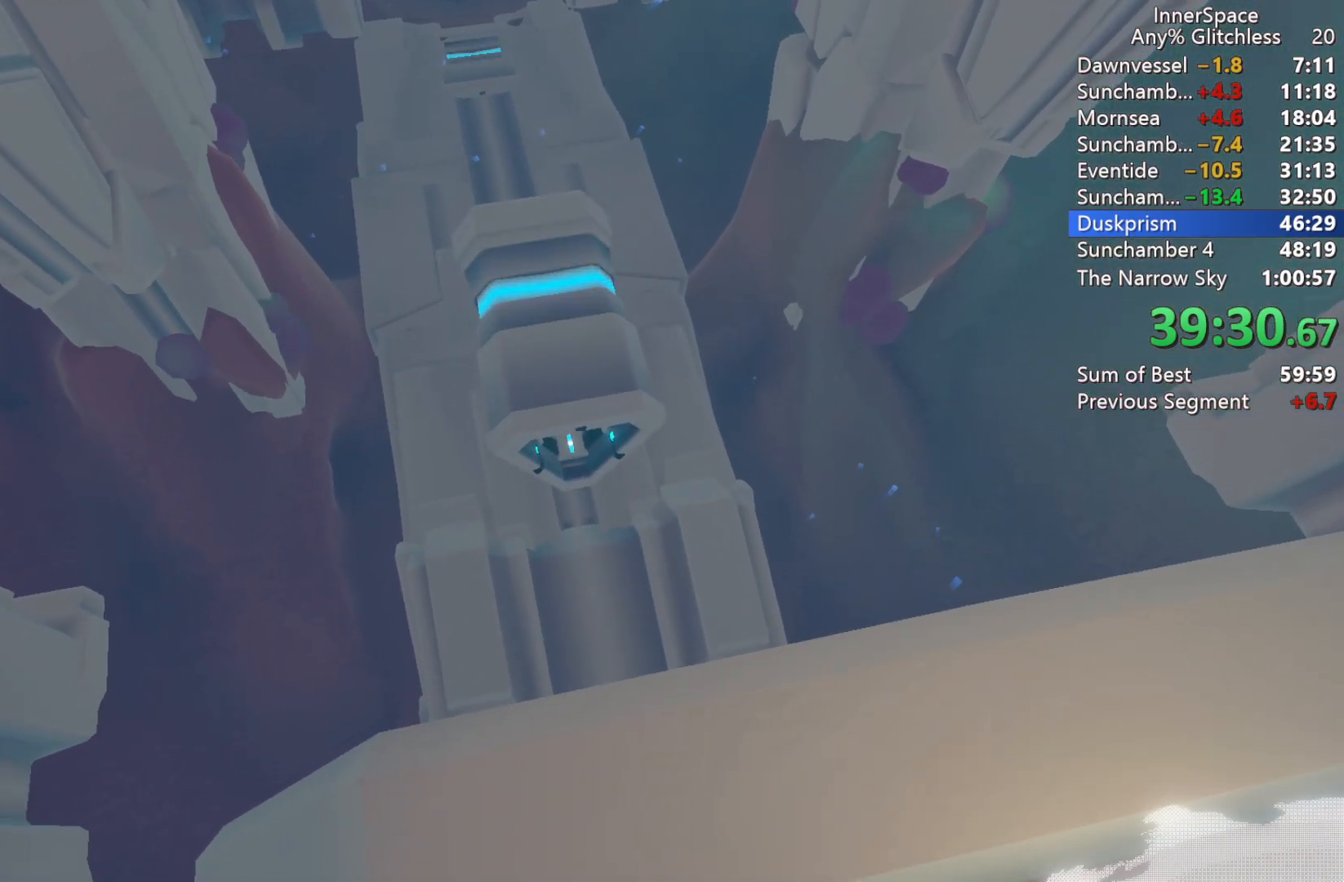
{"buttons": [], "left_stick": "center", "right_stick": "up", "events": [[117, "L2", "down"], [233, "L2", "up"], [333, "L2", "down"], [450, "L2", "up"]]}
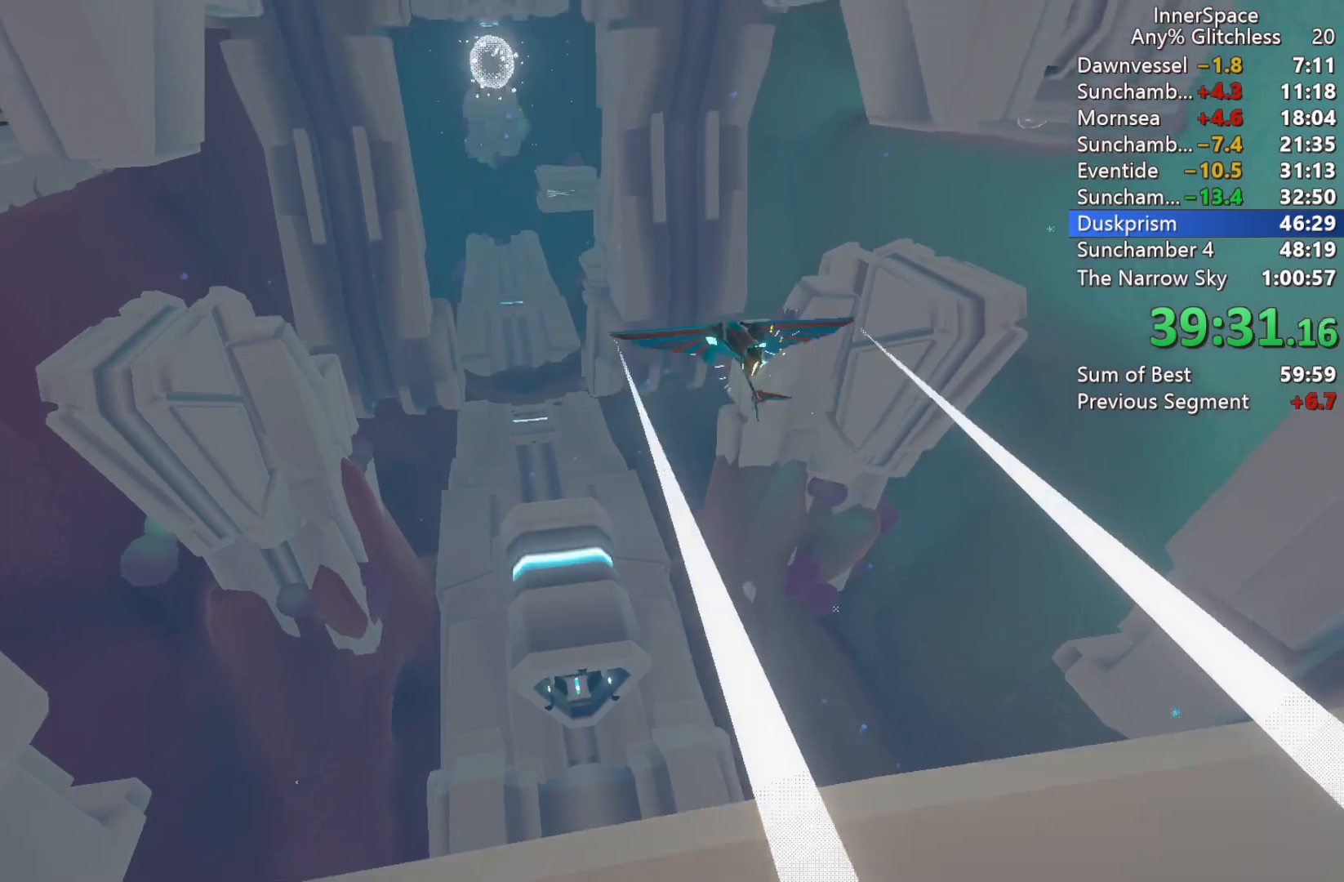
{"buttons": ["L2"], "left_stick": "down", "right_stick": "up", "events": [[17, "left_stick", "down"], [50, "L2", "down"], [200, "L2", "up"], [267, "L2", "down"]]}
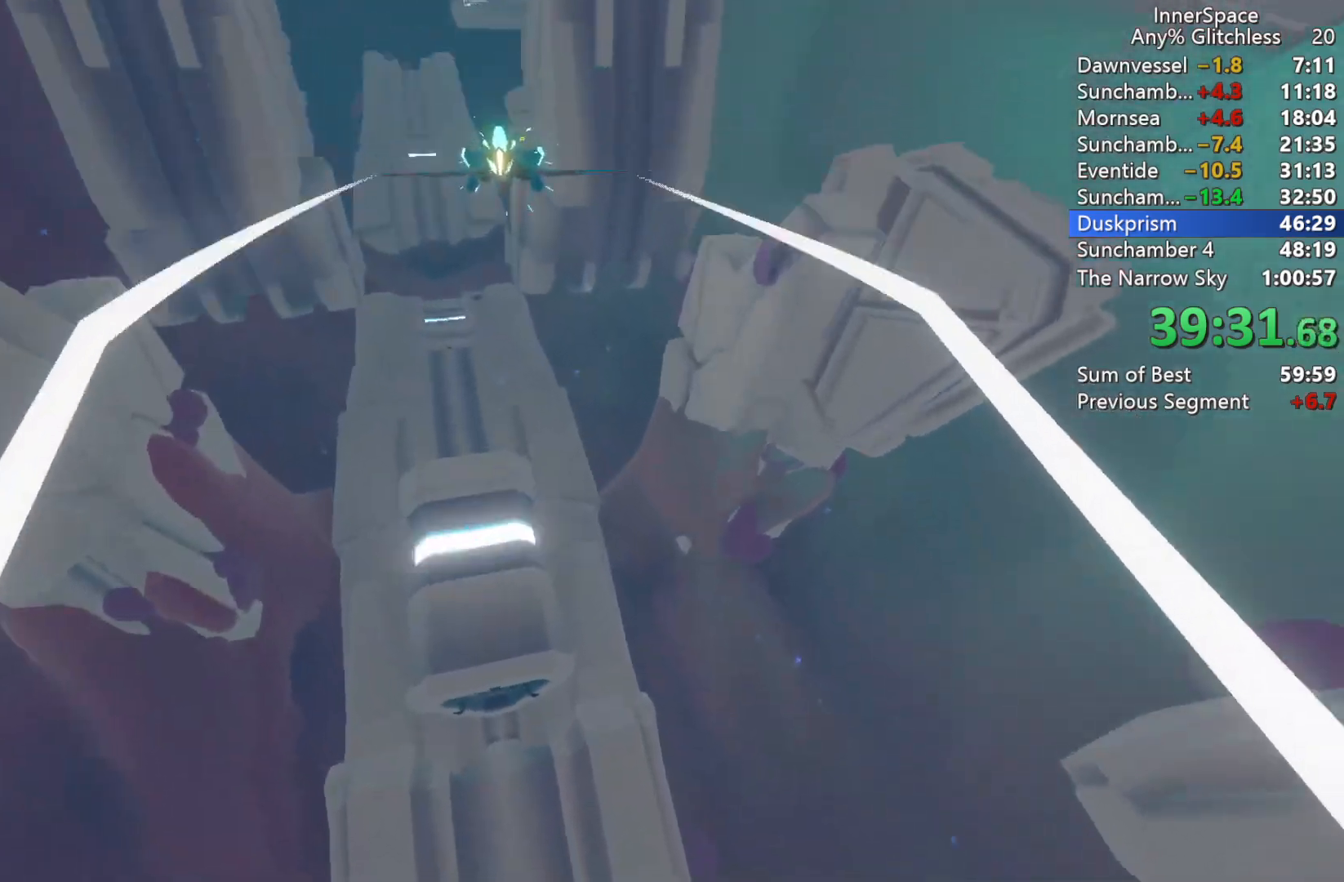
{"buttons": [], "left_stick": "down", "right_stick": "up", "events": [[500, "L2", "up"]]}
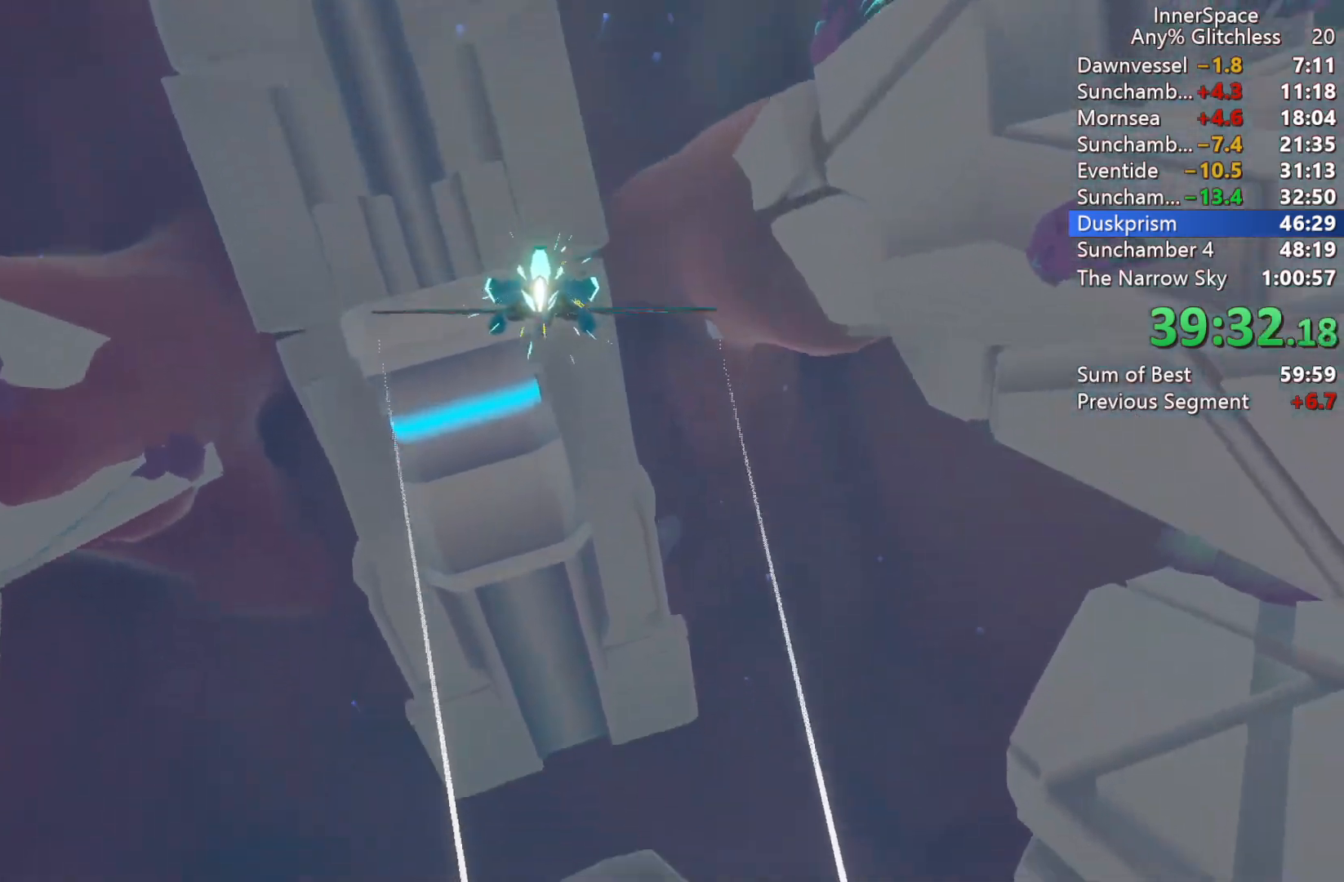
{"buttons": [], "left_stick": "center", "right_stick": "up", "events": [[450, "left_stick", "center"]]}
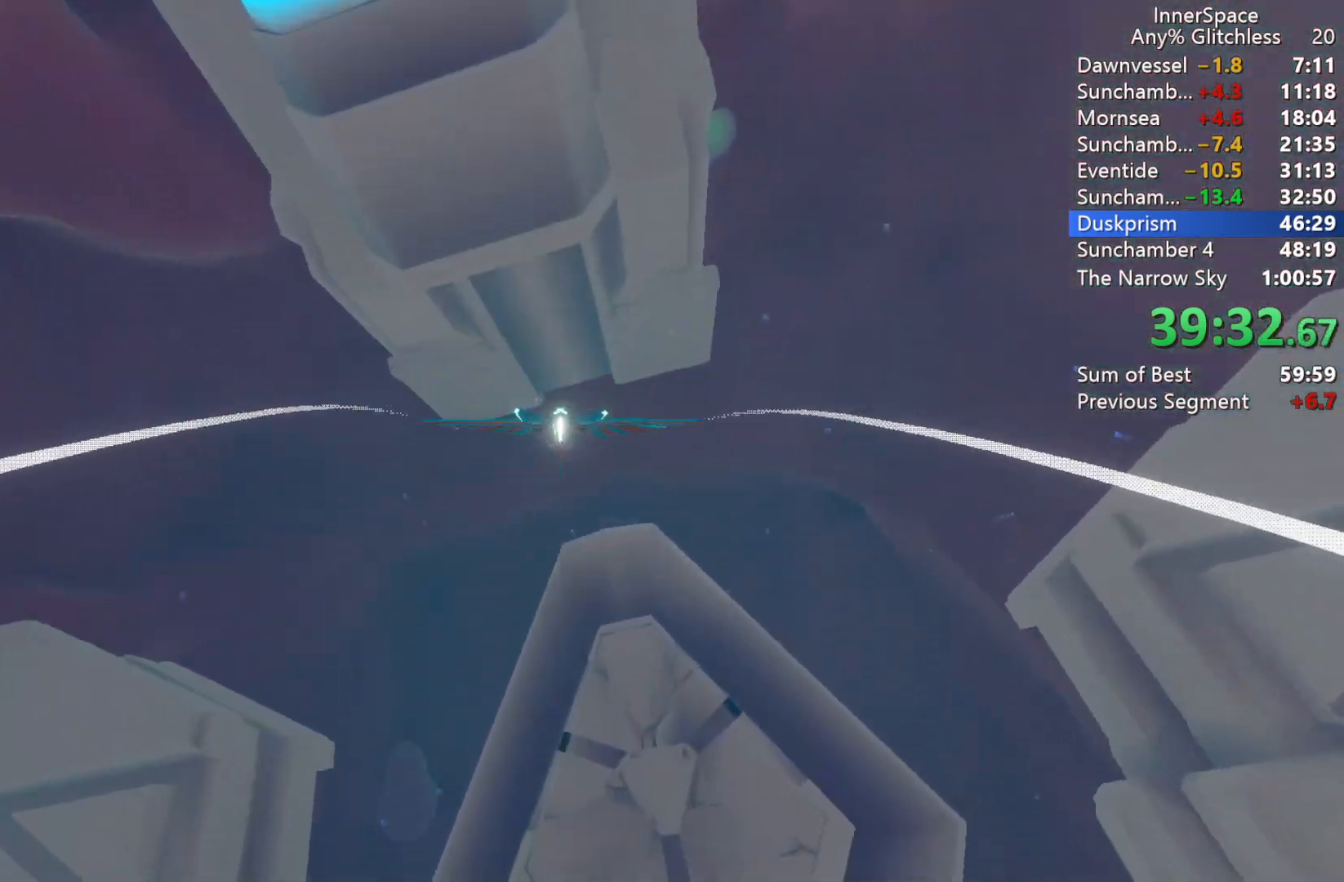
{"buttons": ["L2"], "left_stick": "up", "right_stick": "up", "events": [[183, "left_stick", "up"], [217, "L2", "down"]]}
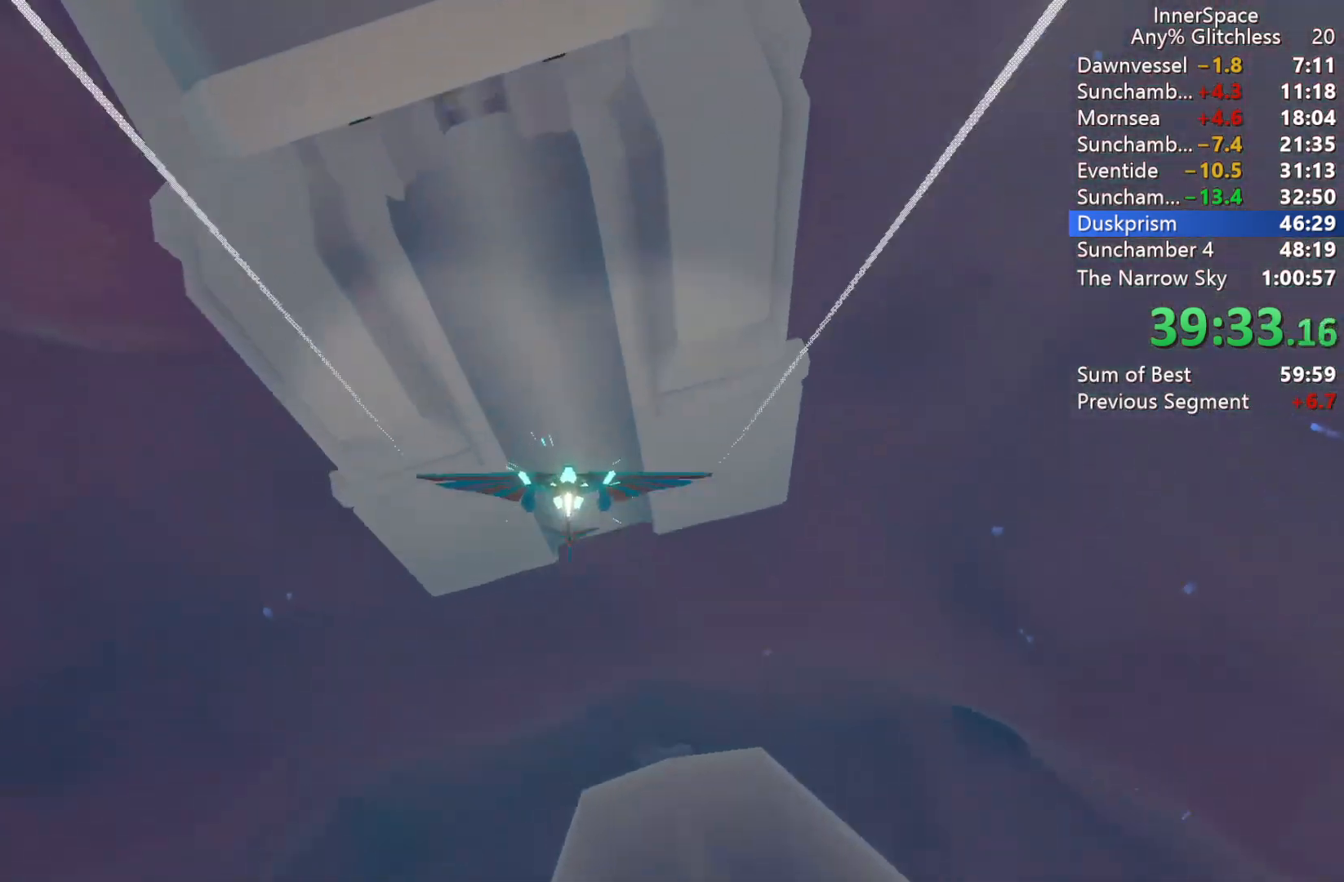
{"buttons": ["L2"], "left_stick": "up", "right_stick": "up", "events": []}
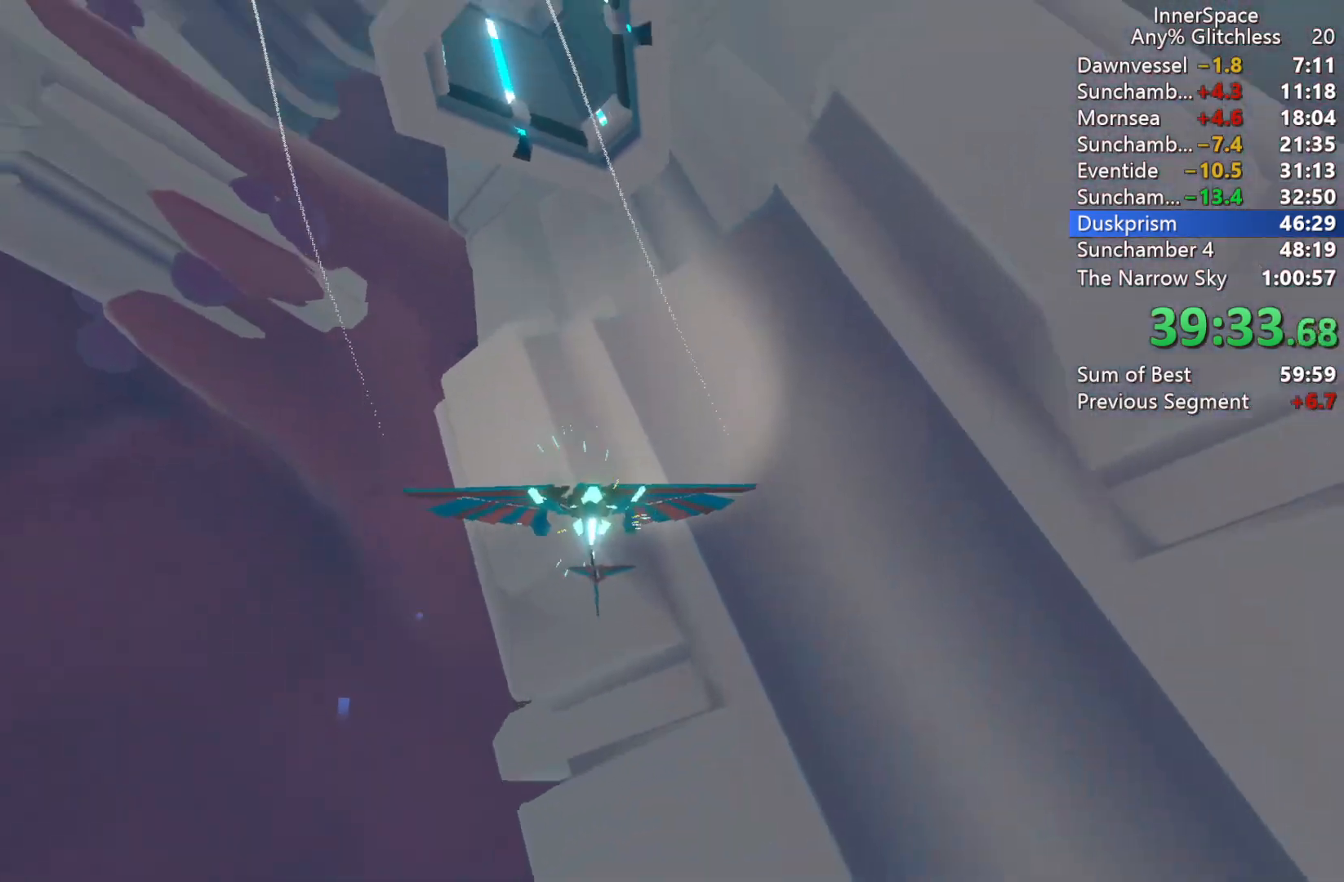
{"buttons": [], "left_stick": "up-right", "right_stick": "up", "events": [[200, "L2", "up"], [217, "left_stick", "up-left"], [500, "left_stick", "up-right"]]}
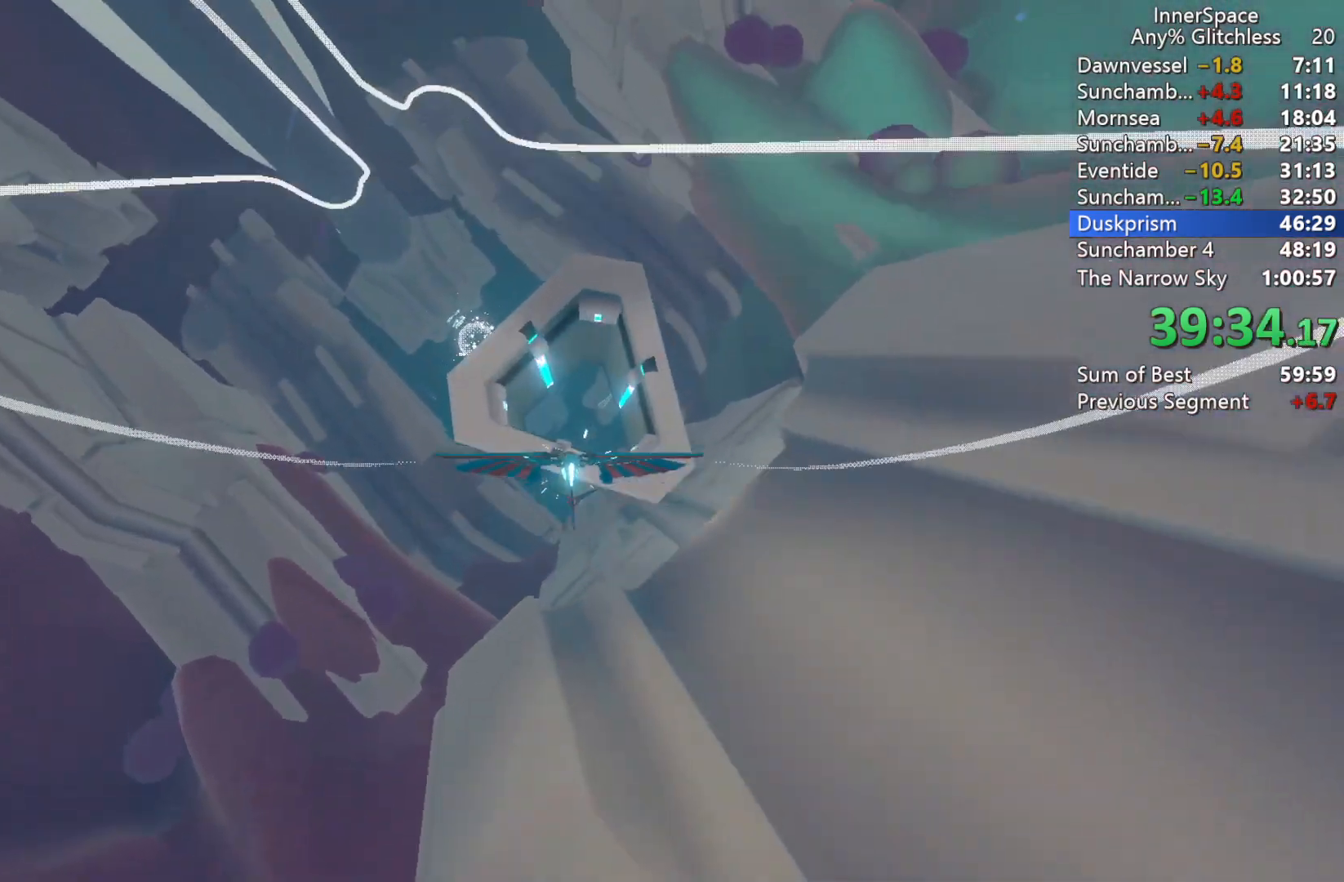
{"buttons": [], "left_stick": "center", "right_stick": "up", "events": [[33, "left_stick", "center"]]}
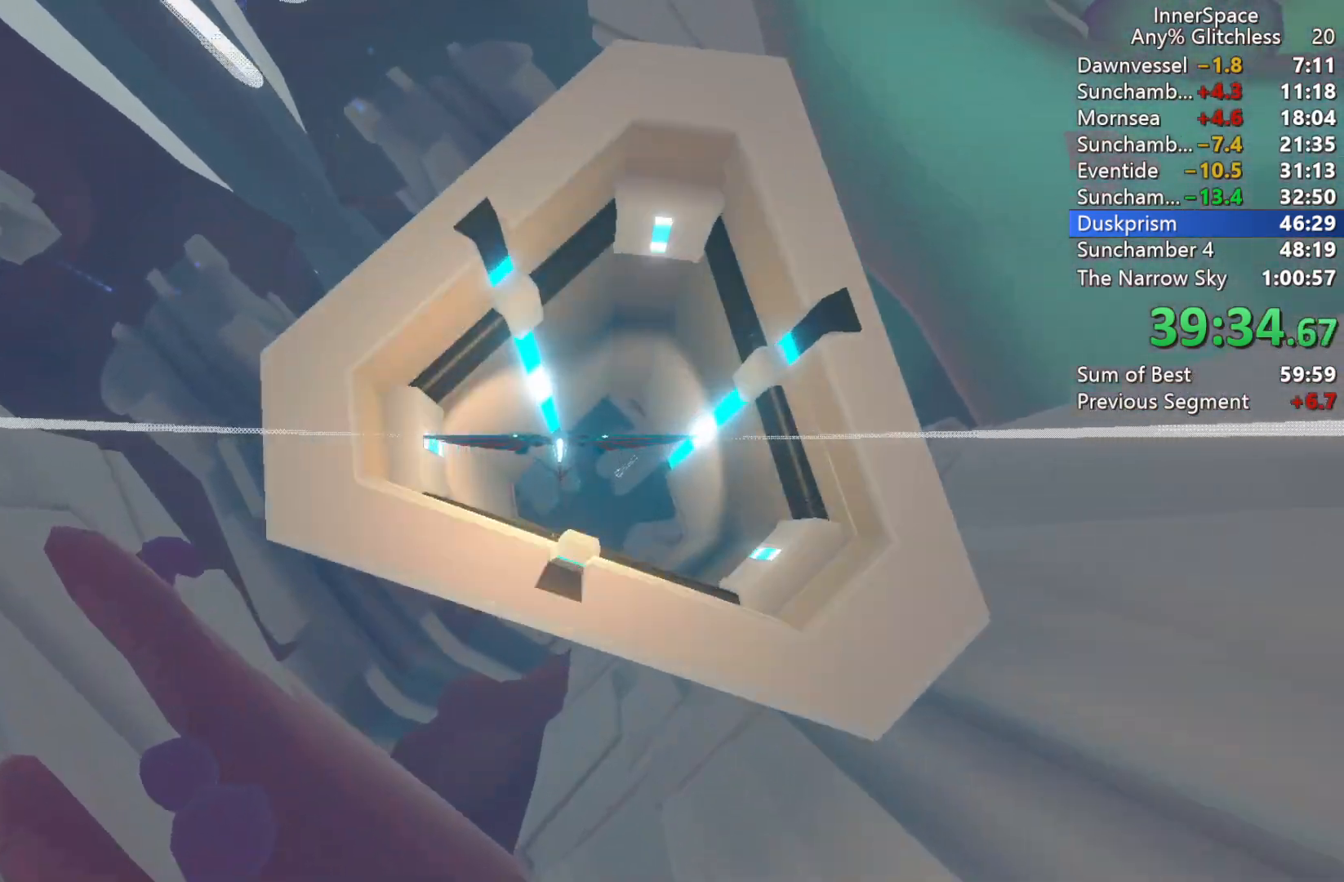
{"buttons": [], "left_stick": "center", "right_stick": "up", "events": [[33, "left_stick", "down-right"], [150, "left_stick", "center"], [367, "L2", "down"], [500, "L2", "up"]]}
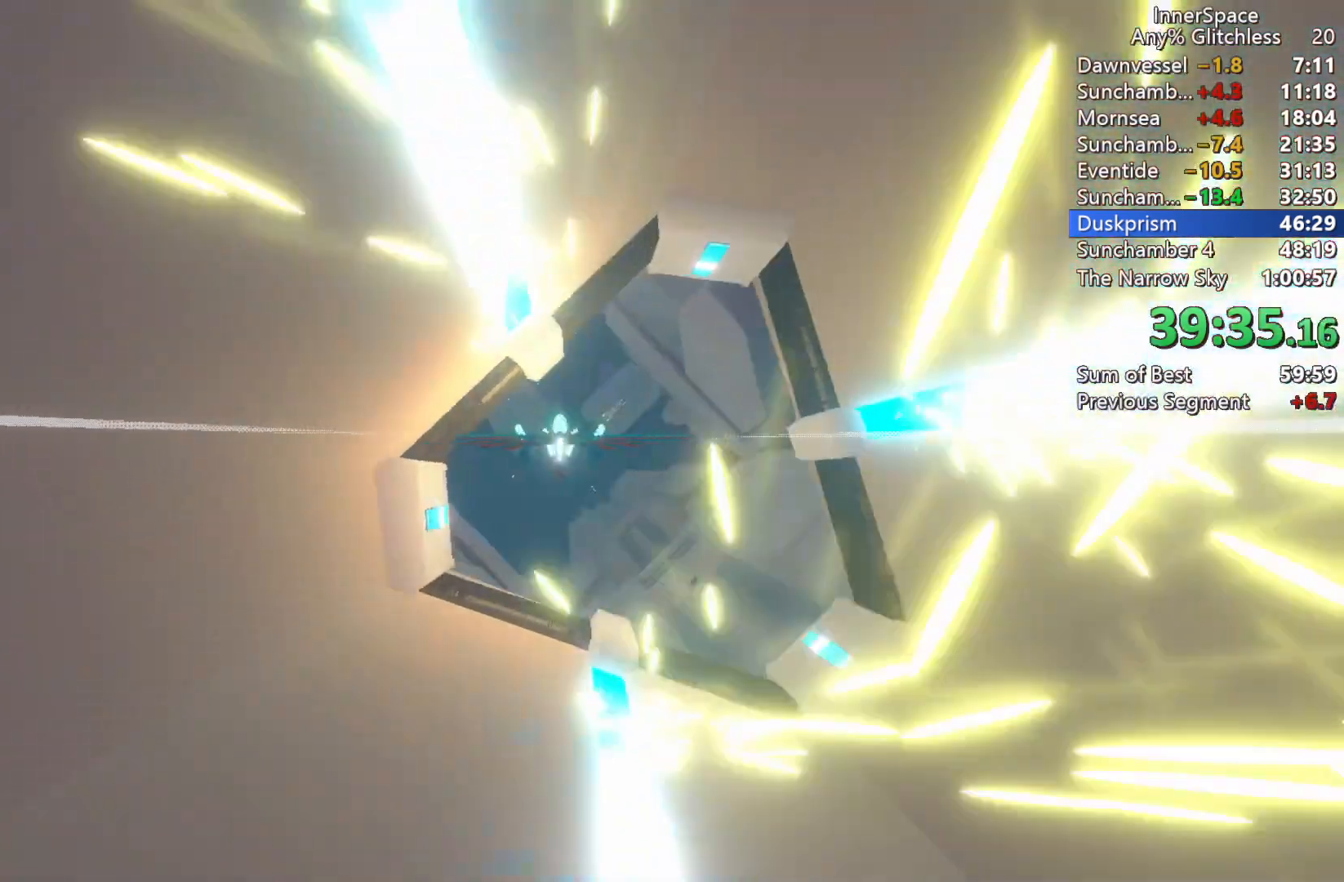
{"buttons": [], "left_stick": "down", "right_stick": "up", "events": [[67, "left_stick", "down-right"], [100, "L2", "down"], [183, "left_stick", "center"], [200, "L2", "up"], [317, "L2", "down"], [433, "L2", "up"], [450, "left_stick", "down"]]}
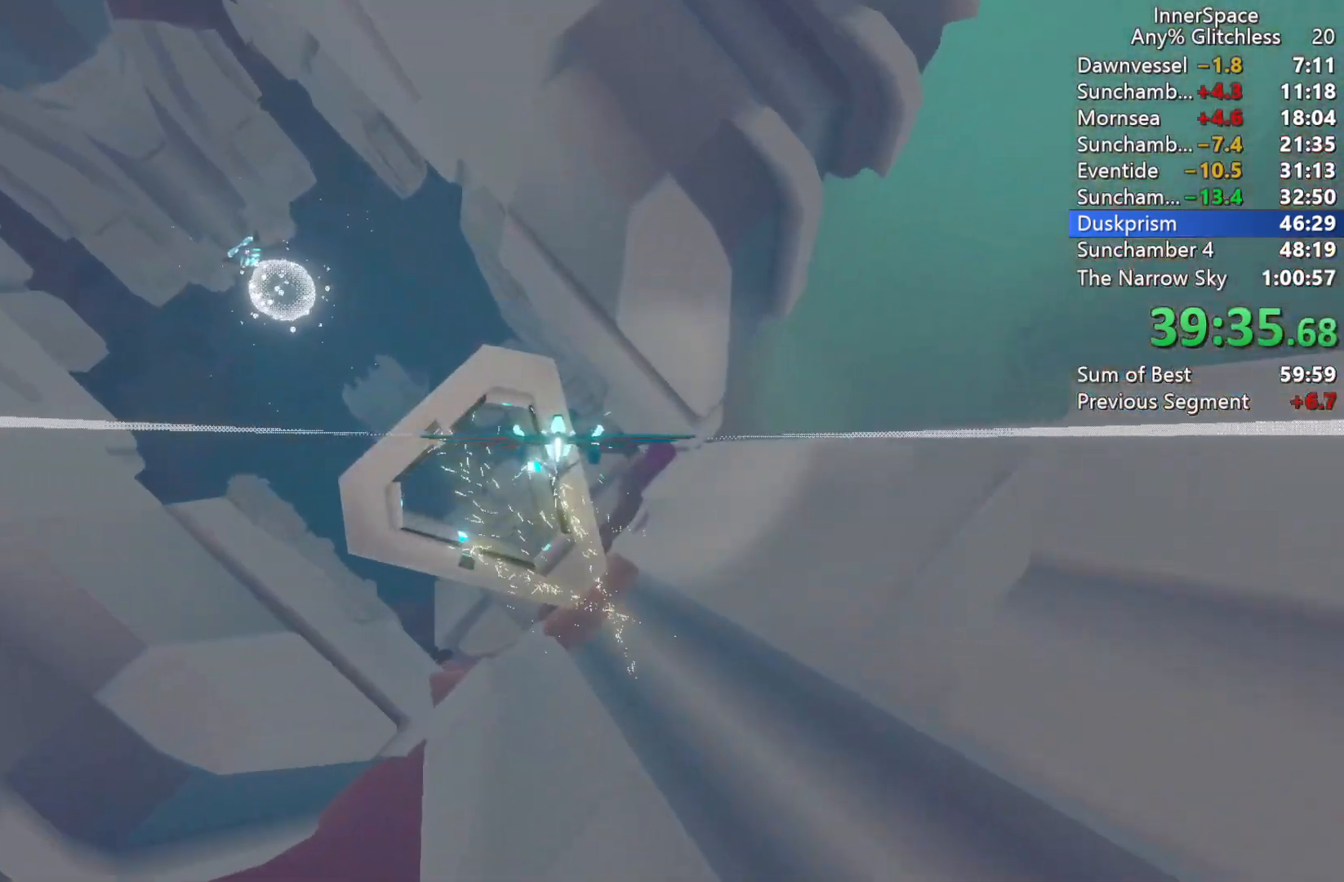
{"buttons": [], "left_stick": "center", "right_stick": "up", "events": [[183, "left_stick", "left"], [250, "left_stick", "up-left"], [400, "left_stick", "center"]]}
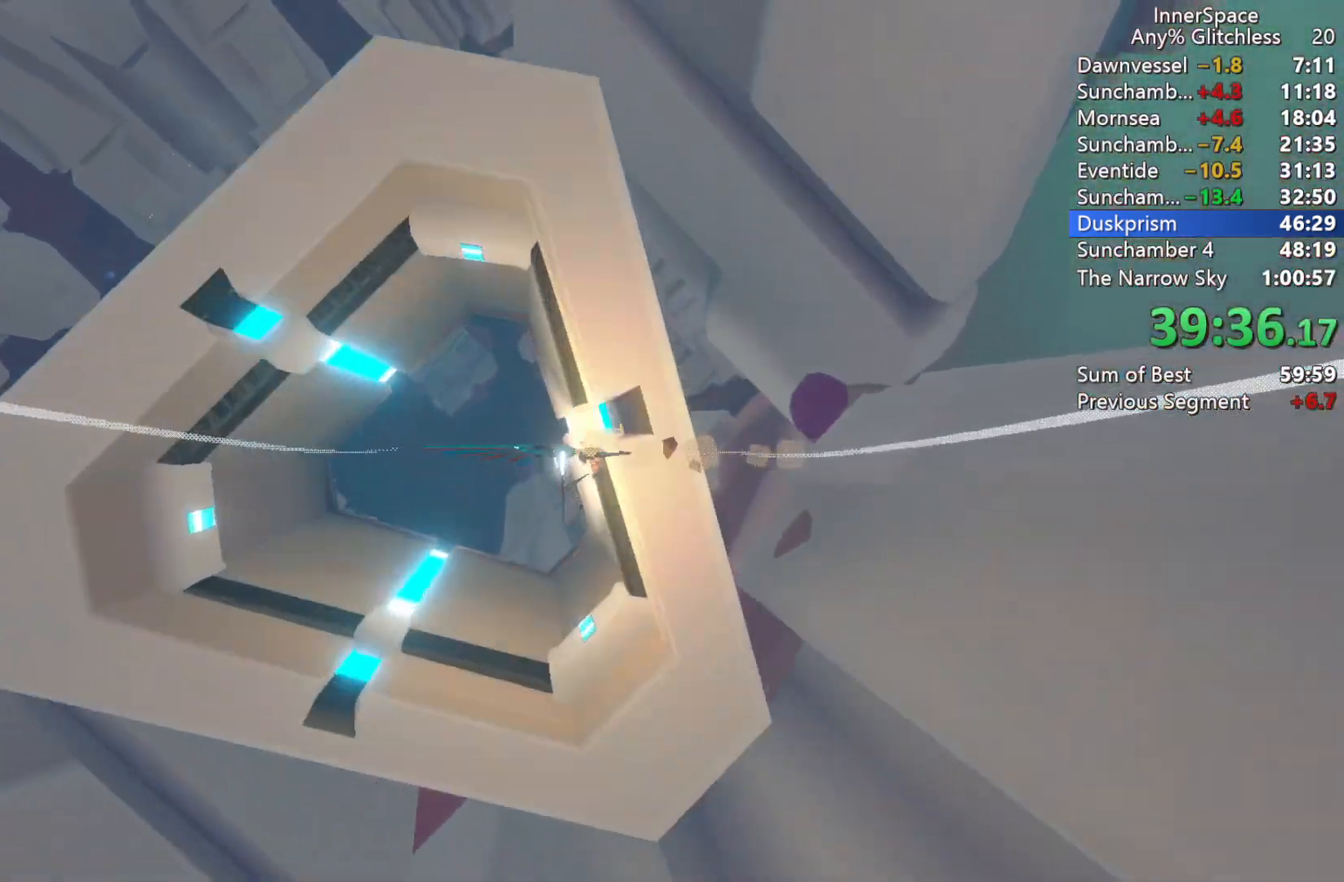
{"buttons": [], "left_stick": "left", "right_stick": "up", "events": [[17, "L2", "down"], [67, "L2", "up"], [117, "left_stick", "left"], [217, "left_stick", "center"], [367, "left_stick", "left"]]}
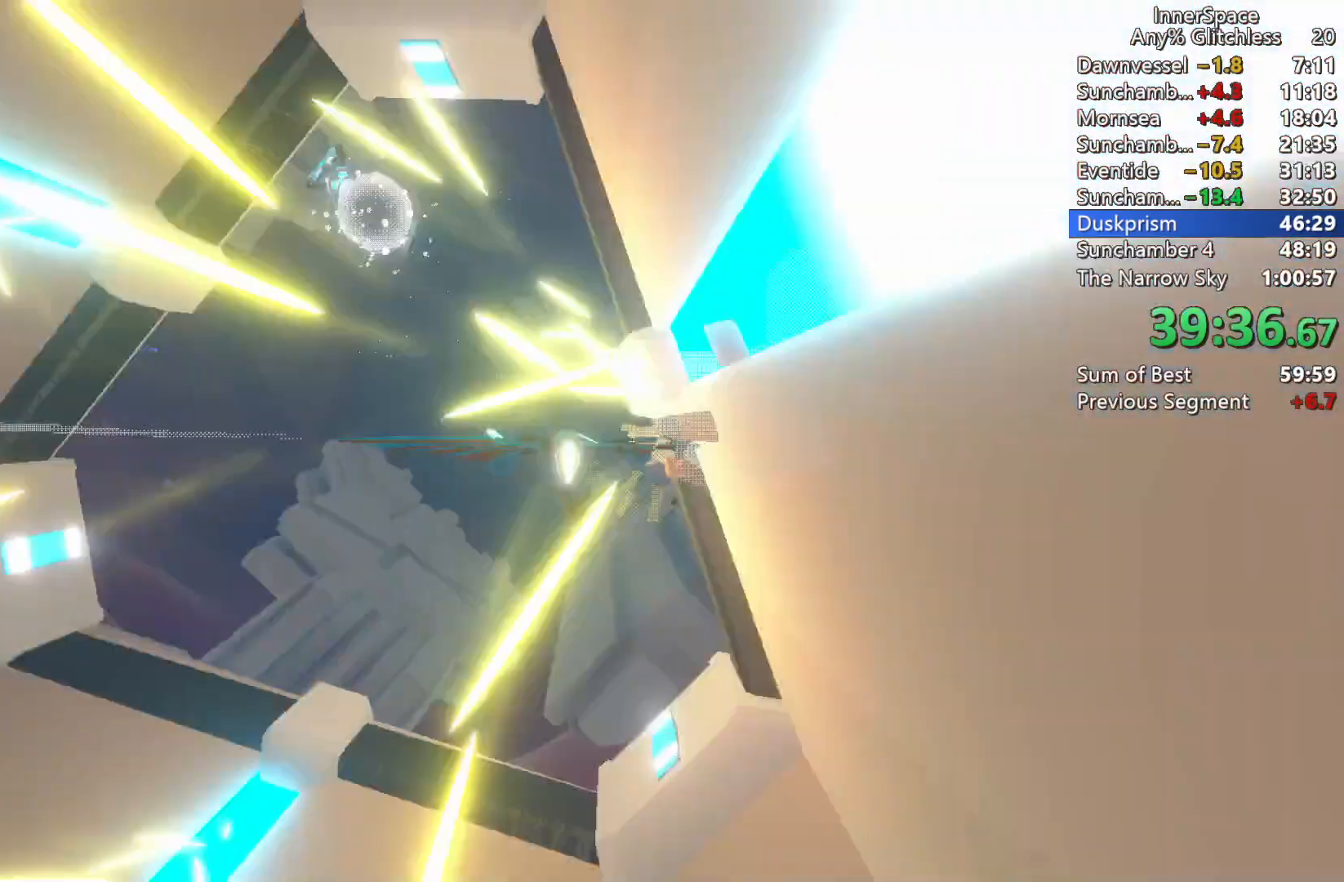
{"buttons": [], "left_stick": "center", "right_stick": "up", "events": [[17, "left_stick", "center"], [300, "left_stick", "up"], [433, "left_stick", "center"]]}
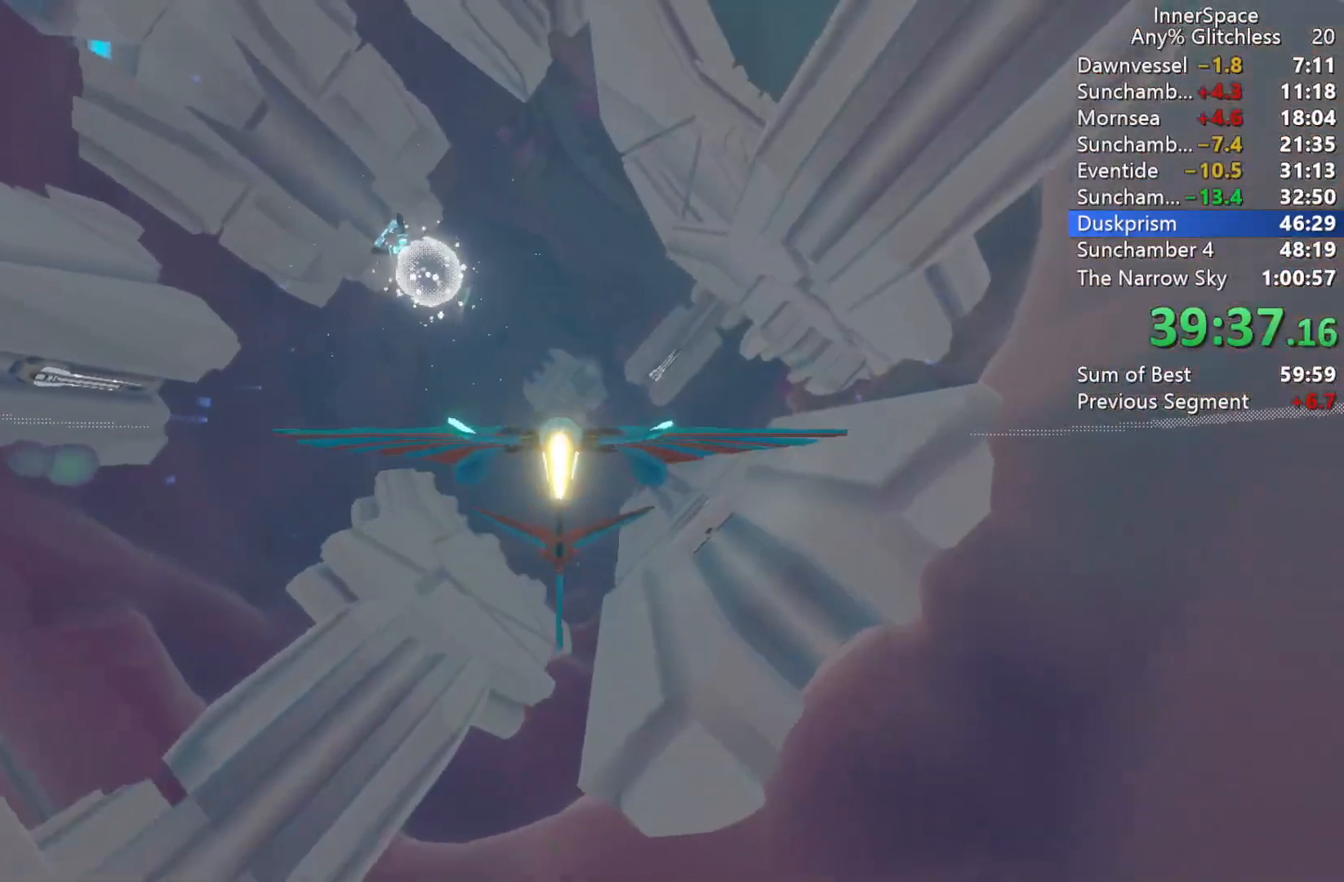
{"buttons": [], "left_stick": "left", "right_stick": "up-left", "events": [[17, "right_stick", "center"], [83, "left_stick", "up-right"], [150, "right_stick", "up-left"], [233, "left_stick", "center"], [350, "left_stick", "left"]]}
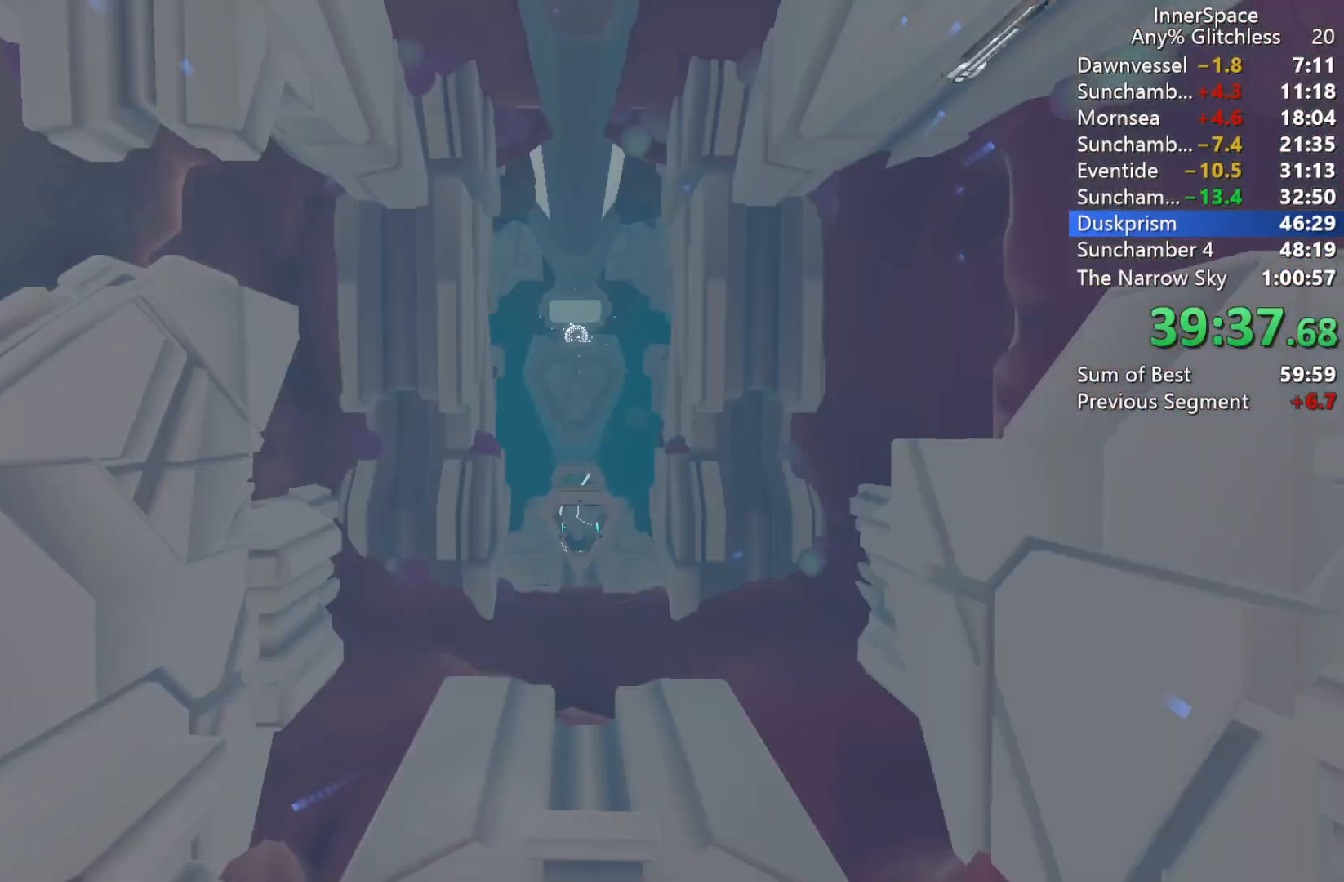
{"buttons": [], "left_stick": "center", "right_stick": "up-left", "events": [[33, "left_stick", "up"], [117, "left_stick", "right"], [167, "left_stick", "down-right"], [333, "left_stick", "center"]]}
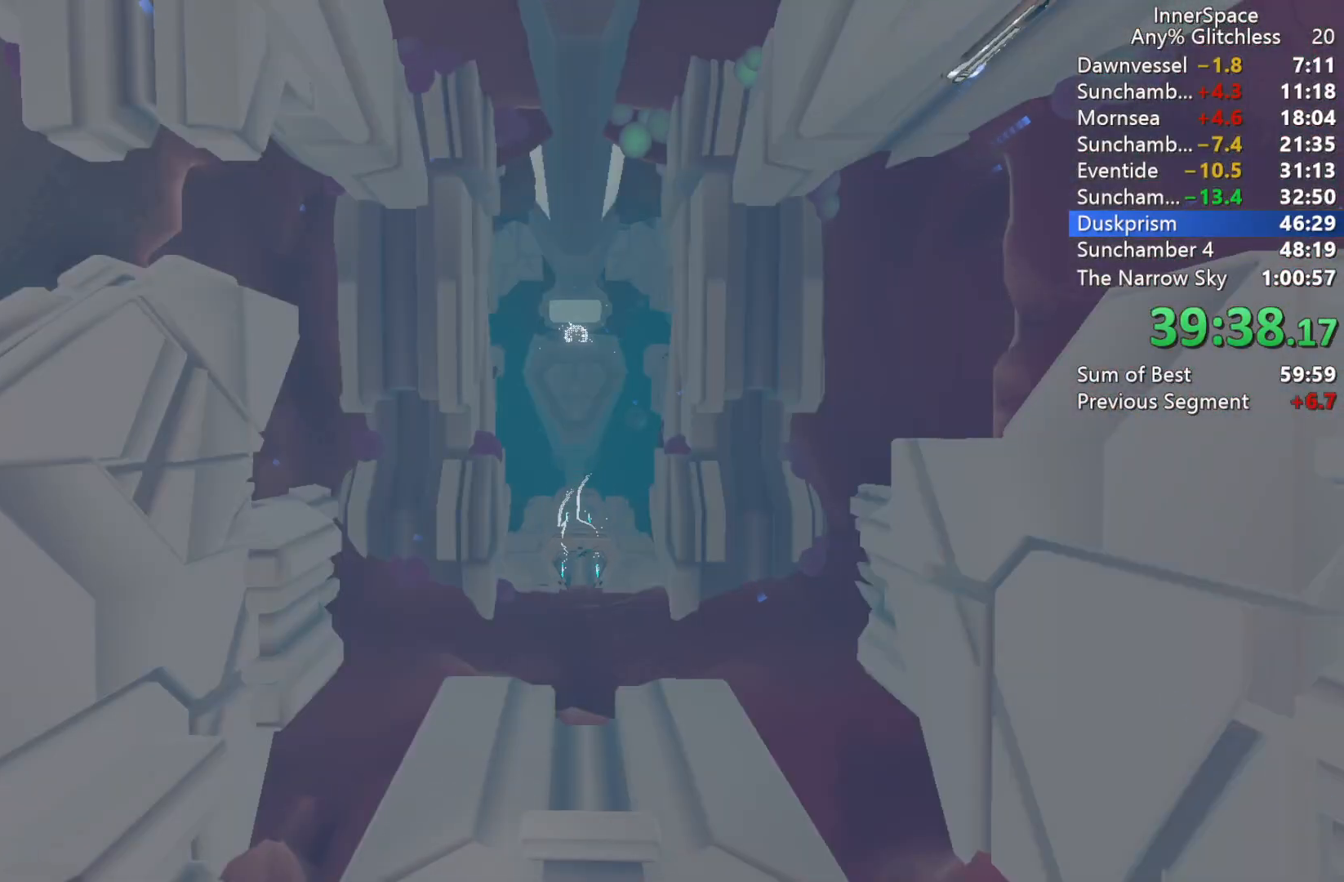
{"buttons": [], "left_stick": "up-right", "right_stick": "center", "events": [[83, "right_stick", "up"], [350, "right_stick", "center"], [383, "left_stick", "up"], [500, "left_stick", "up-right"]]}
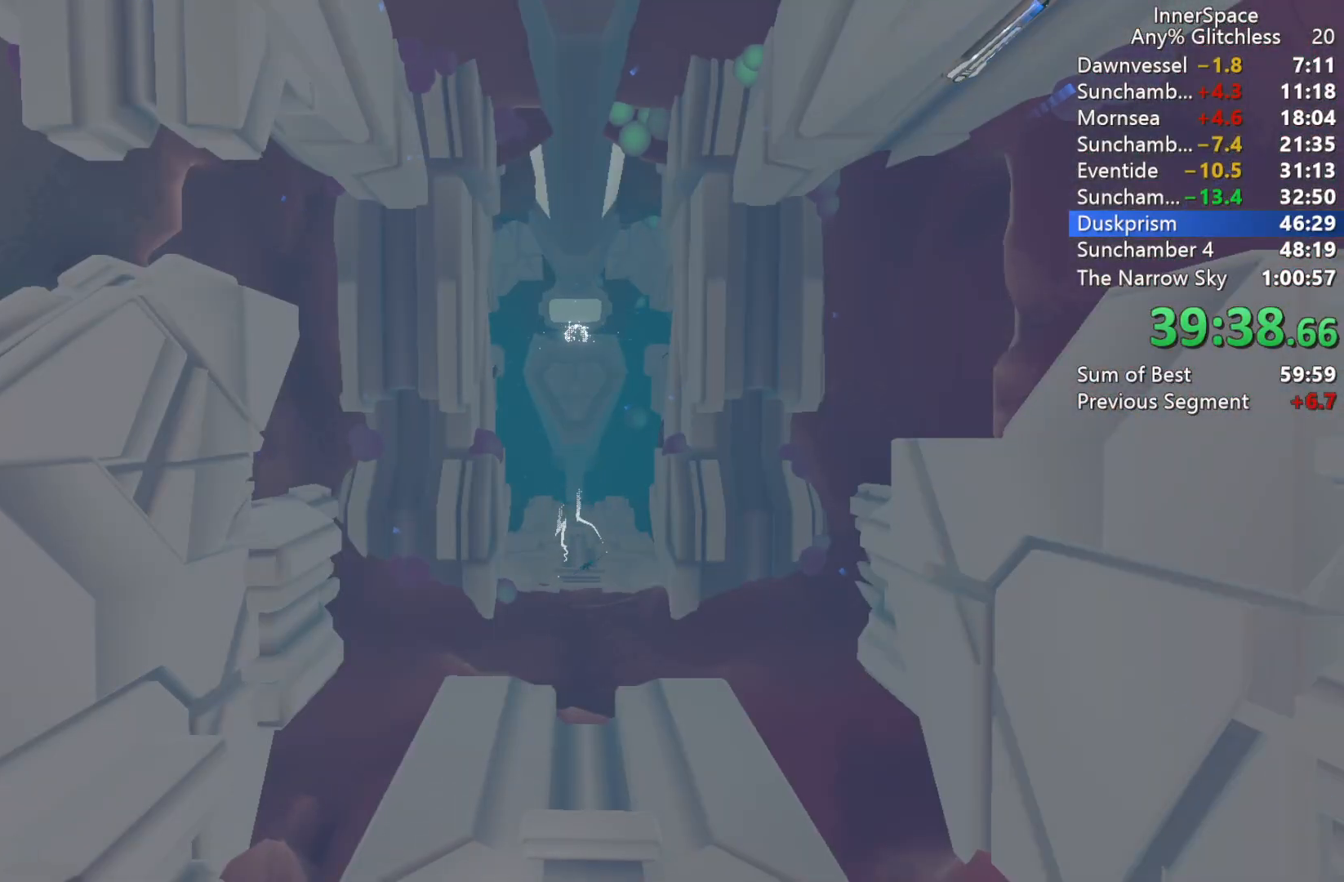
{"buttons": [], "left_stick": "up-right", "right_stick": "center", "events": [[33, "left_stick", "right"], [283, "left_stick", "up-right"]]}